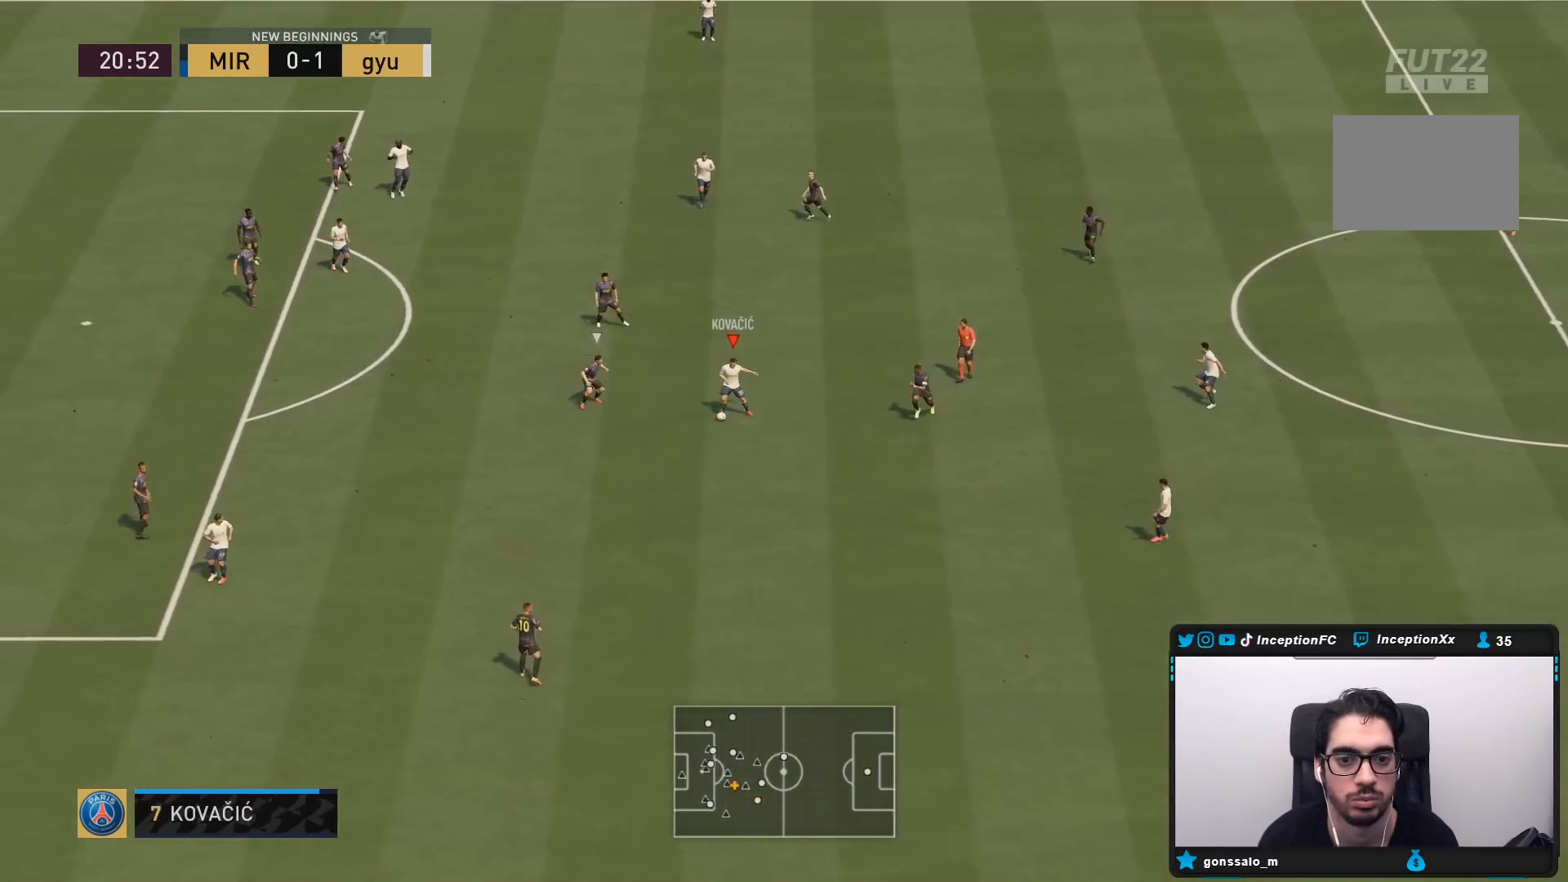
Gameplay with a controller (PlayStation layout); each line is a JSON object with the inputs held at the frame after it. "events" lists button and stick changes between this image and that frame as [ms after this image, input, new state], when the widget could be followed in between. Not read: L3 R3 SELECT START.
{"buttons": [], "left_stick": "center", "right_stick": "center", "events": [[17, "left_stick", "down"], [233, "CROSS", "down"], [267, "left_stick", "down-left"], [333, "CROSS", "up"], [467, "left_stick", "center"]]}
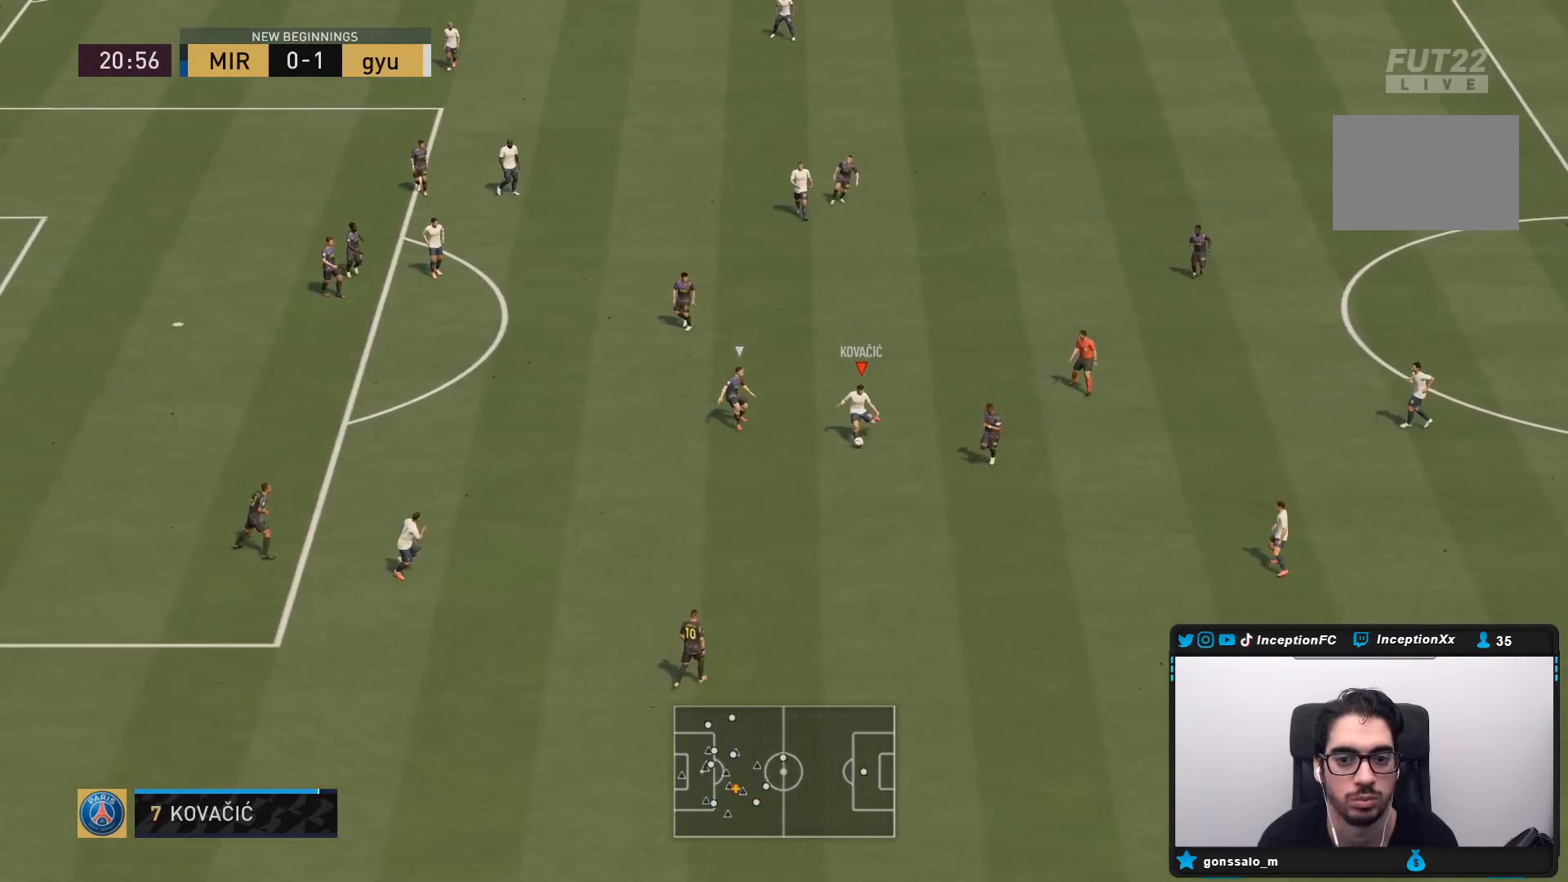
{"buttons": [], "left_stick": "up-left", "right_stick": "center", "events": [[383, "left_stick", "up-left"]]}
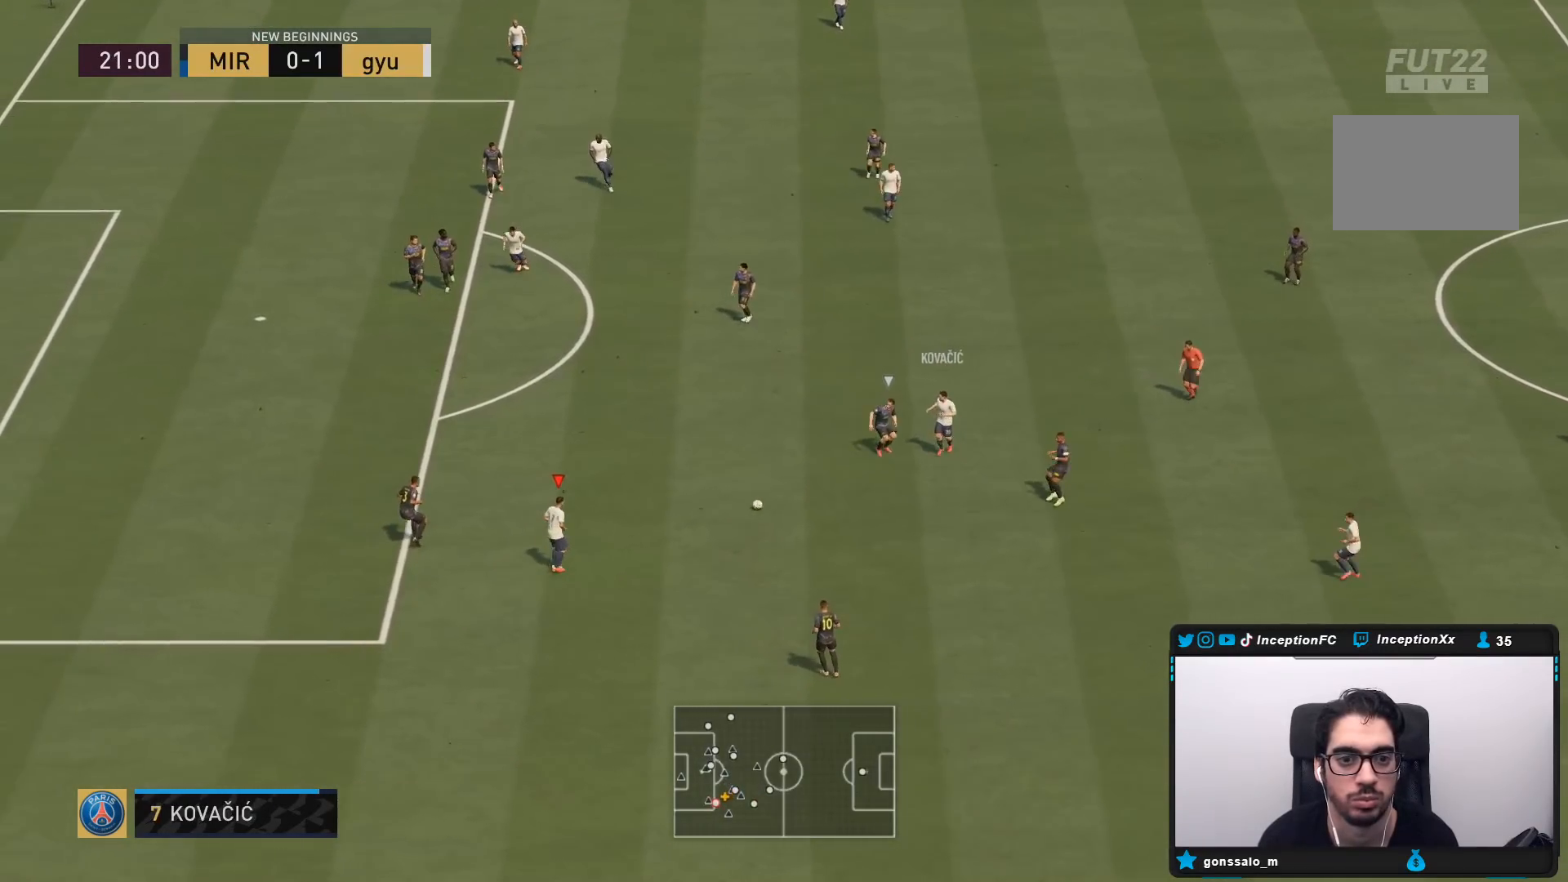
{"buttons": [], "left_stick": "up-left", "right_stick": "center", "events": [[150, "left_stick", "center"], [367, "CROSS", "down"], [400, "left_stick", "up-left"], [467, "CROSS", "up"]]}
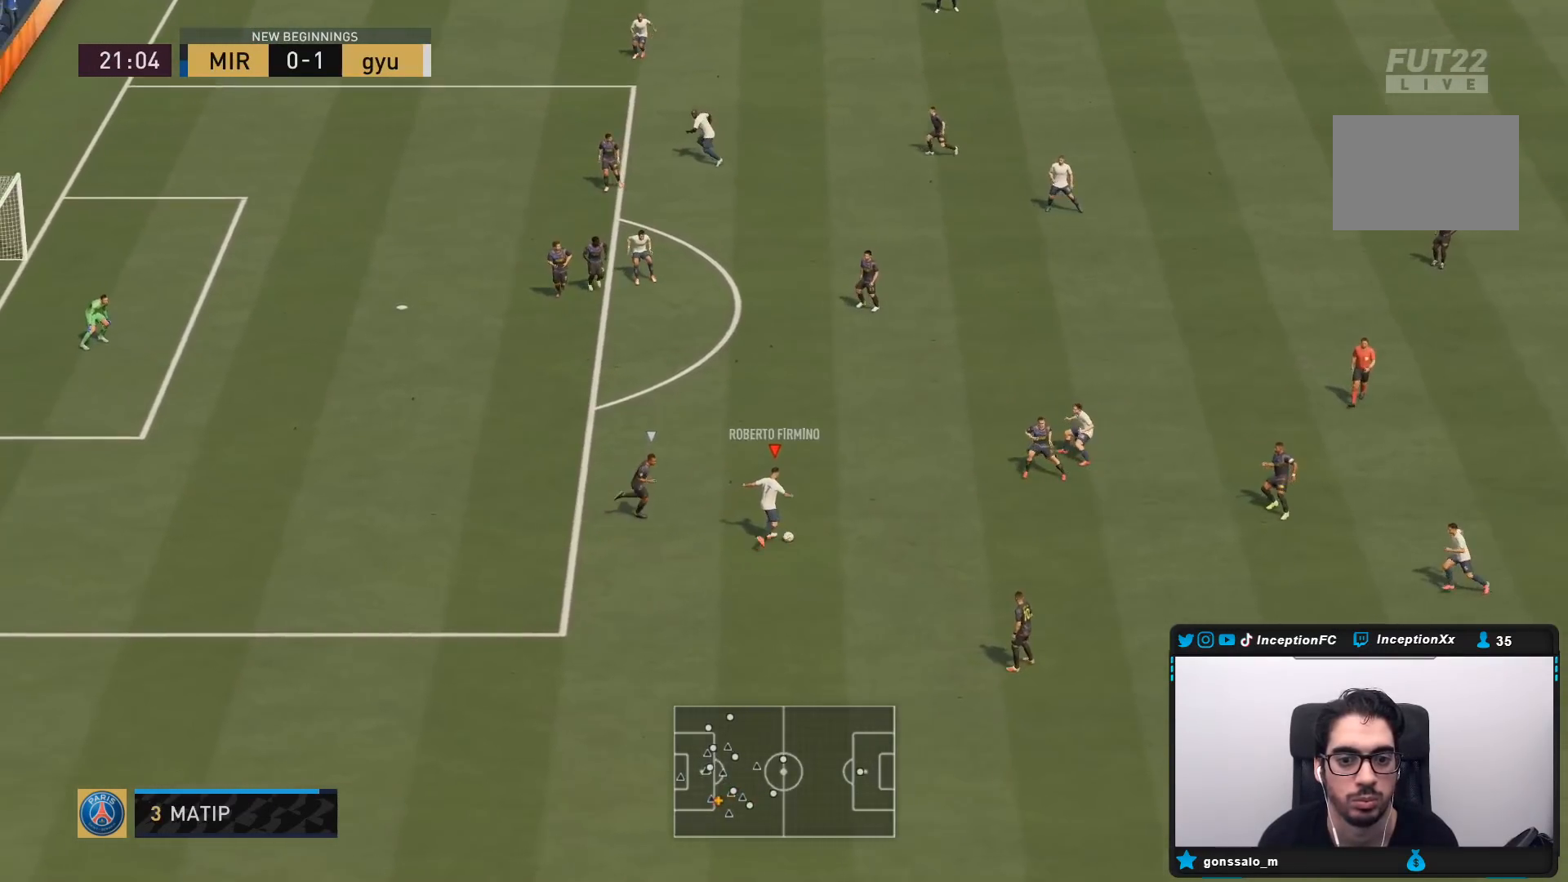
{"buttons": [], "left_stick": "down", "right_stick": "center", "events": [[33, "left_stick", "center"], [417, "left_stick", "down"]]}
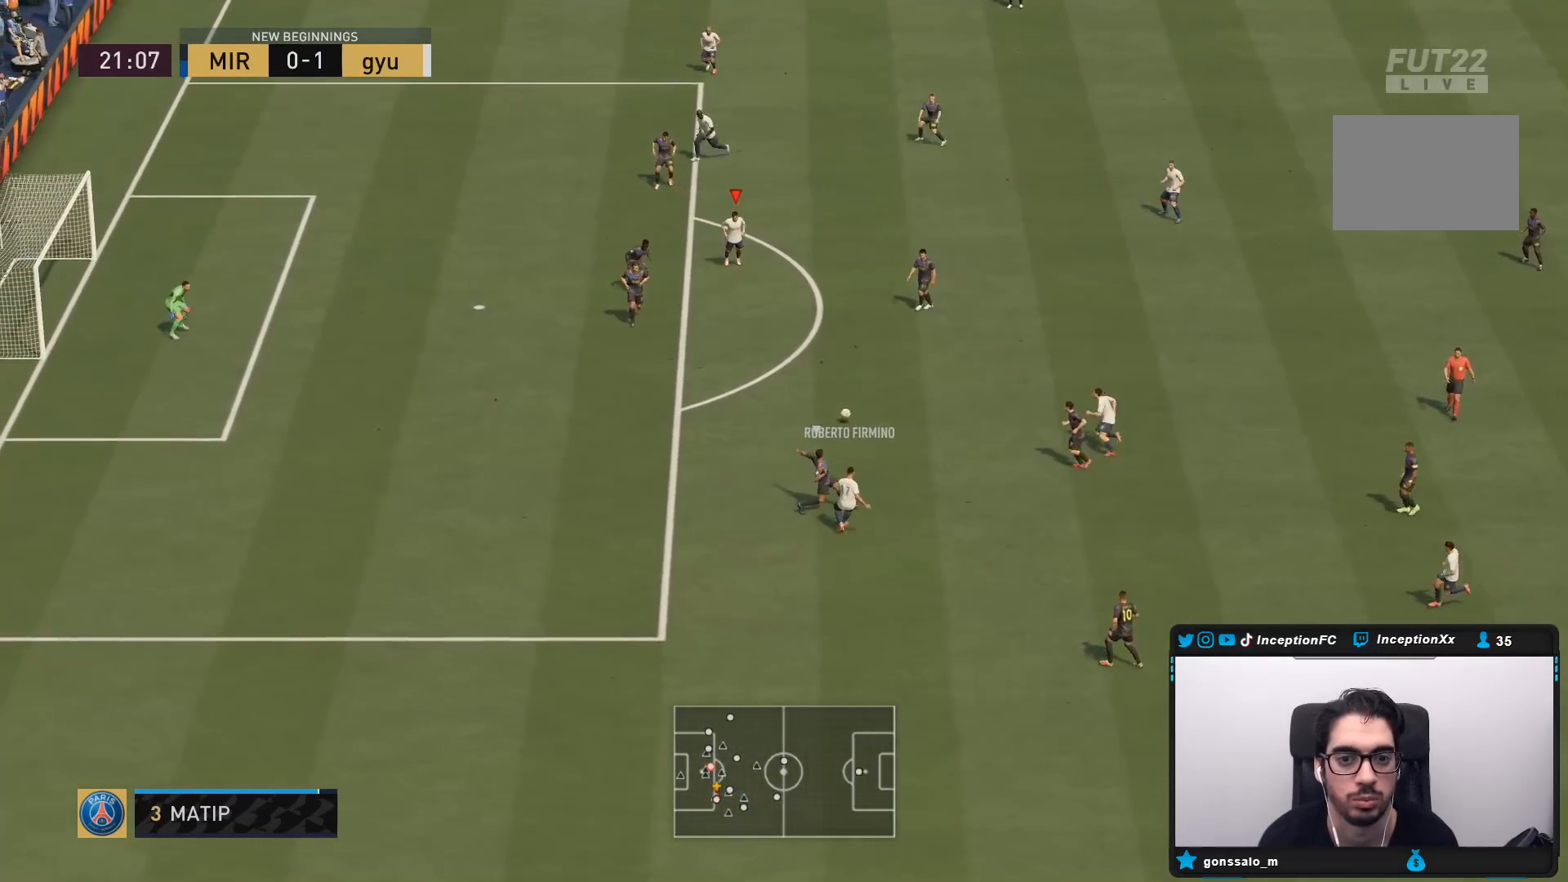
{"buttons": [], "left_stick": "center", "right_stick": "center", "events": [[200, "left_stick", "center"]]}
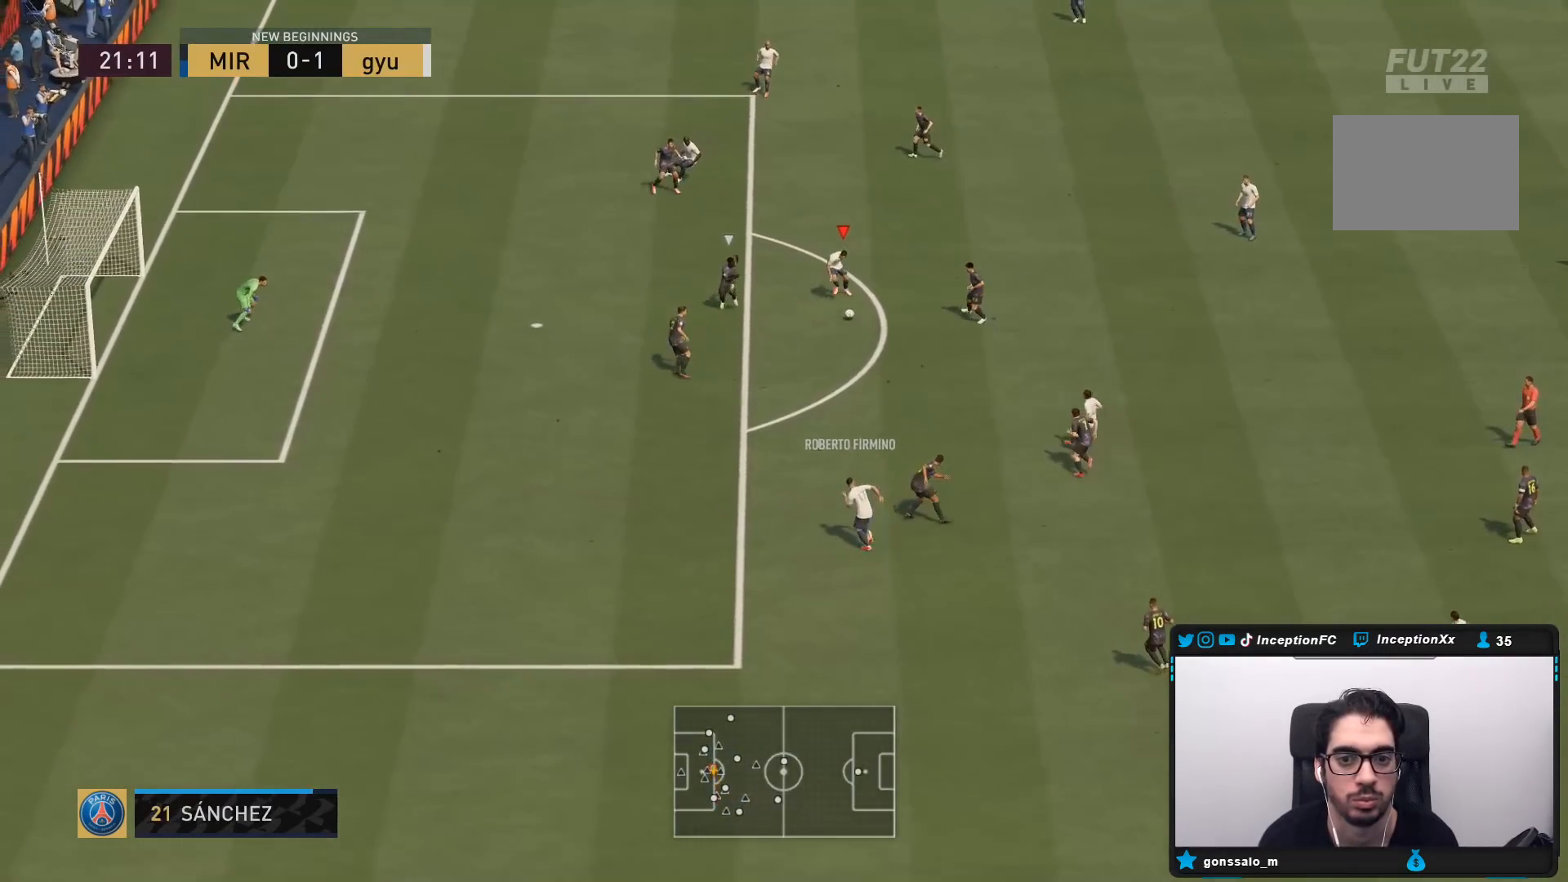
{"buttons": ["CROSS", "CIRCLE"], "left_stick": "up", "right_stick": "center", "events": [[167, "left_stick", "up"], [467, "CIRCLE", "down"], [500, "CROSS", "down"]]}
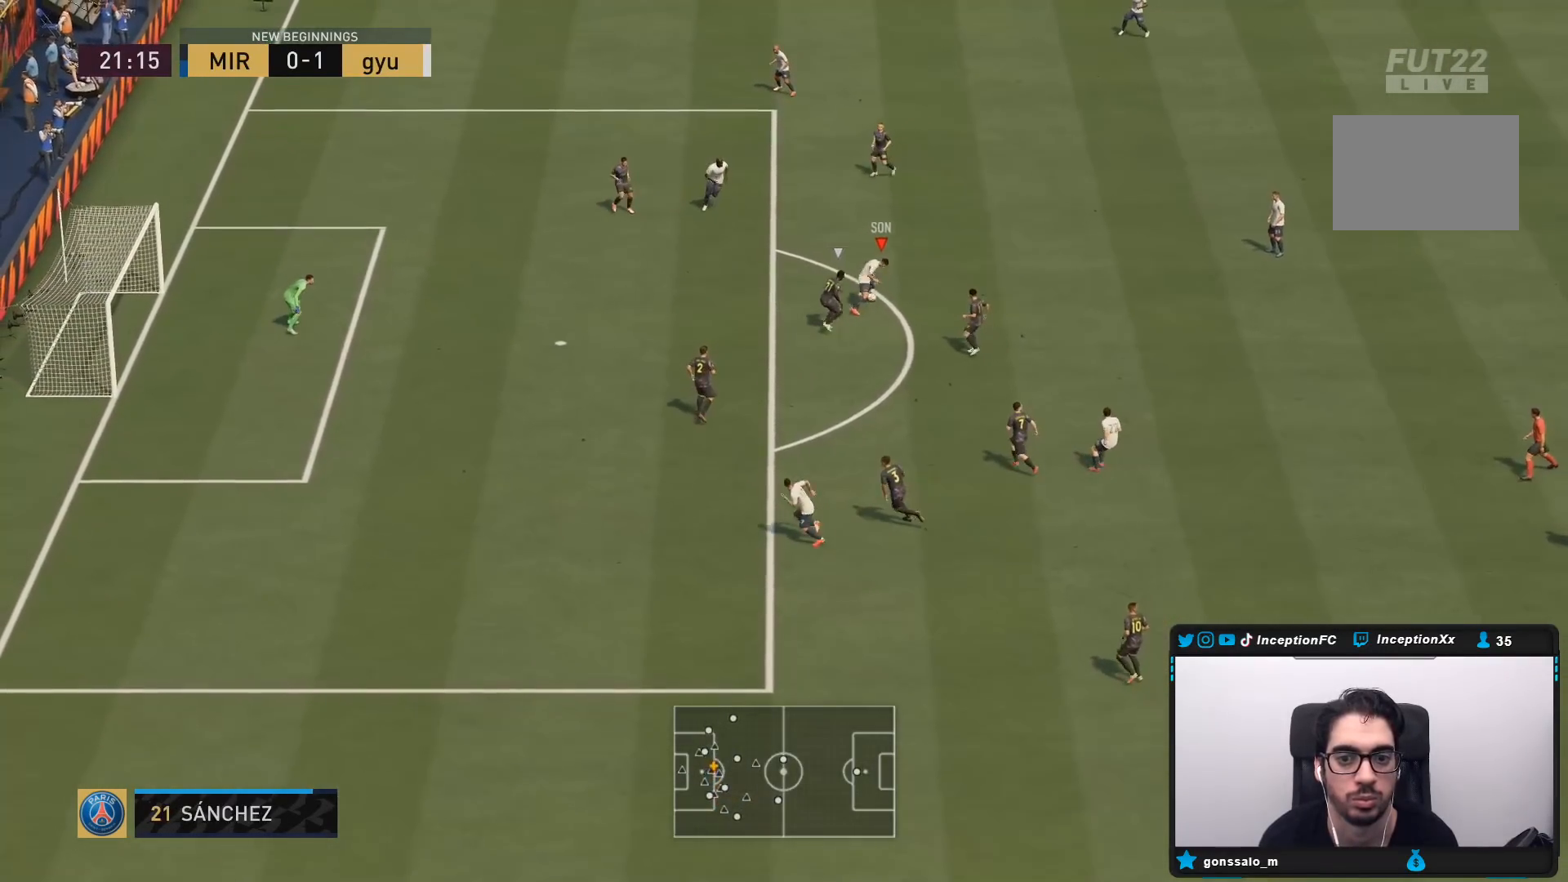
{"buttons": [], "left_stick": "up-left", "right_stick": "center", "events": [[33, "left_stick", "up-left"], [67, "CIRCLE", "up"], [117, "CROSS", "up"]]}
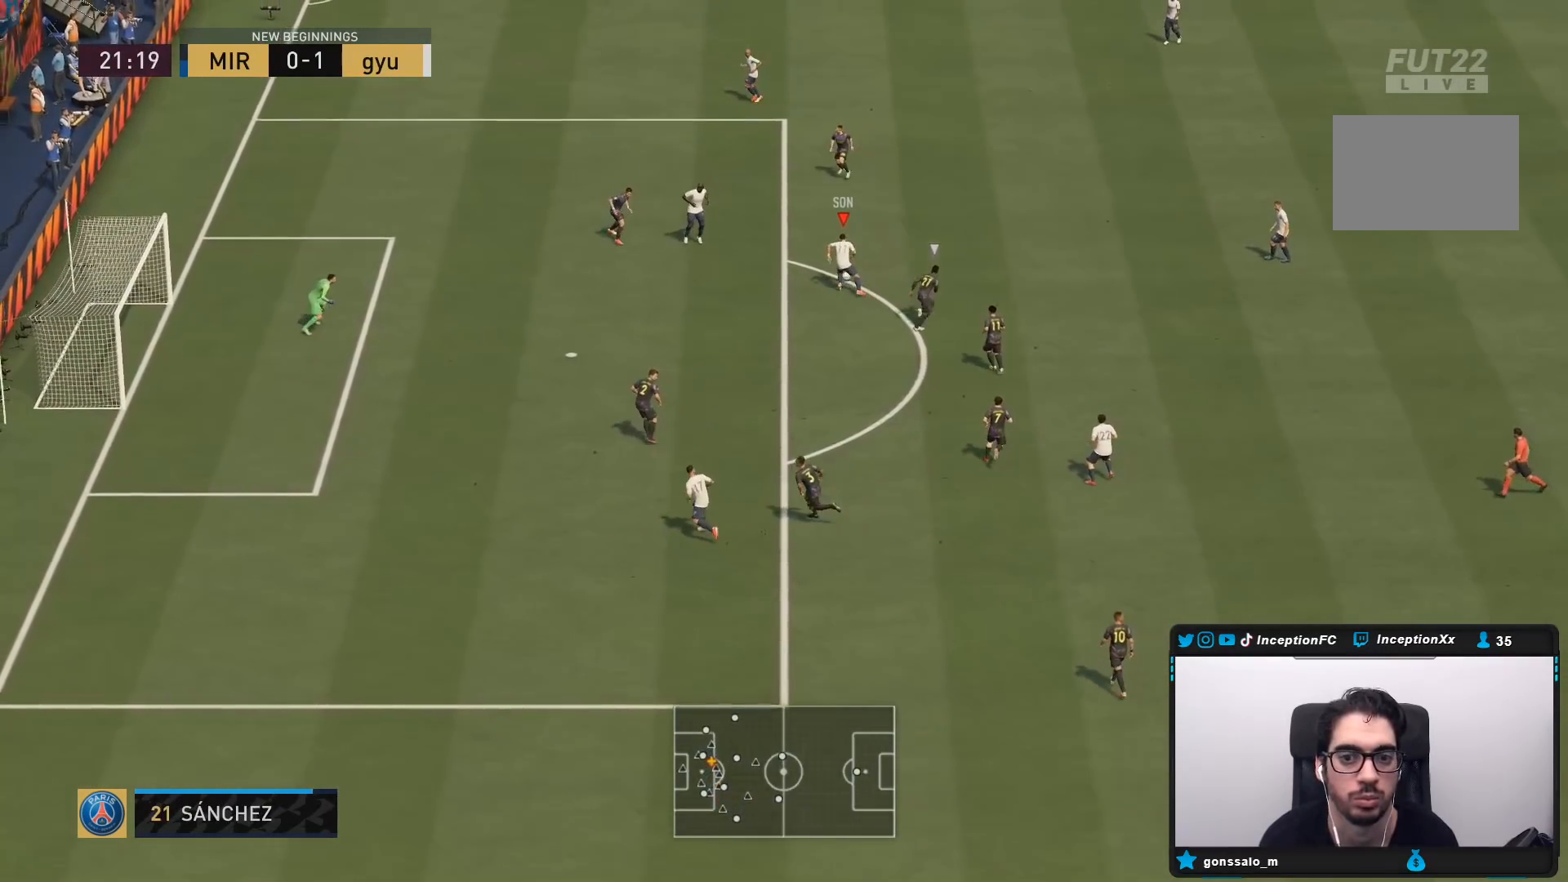
{"buttons": [], "left_stick": "center", "right_stick": "up", "events": [[17, "left_stick", "left"], [350, "left_stick", "center"], [367, "right_stick", "right"], [483, "right_stick", "up"]]}
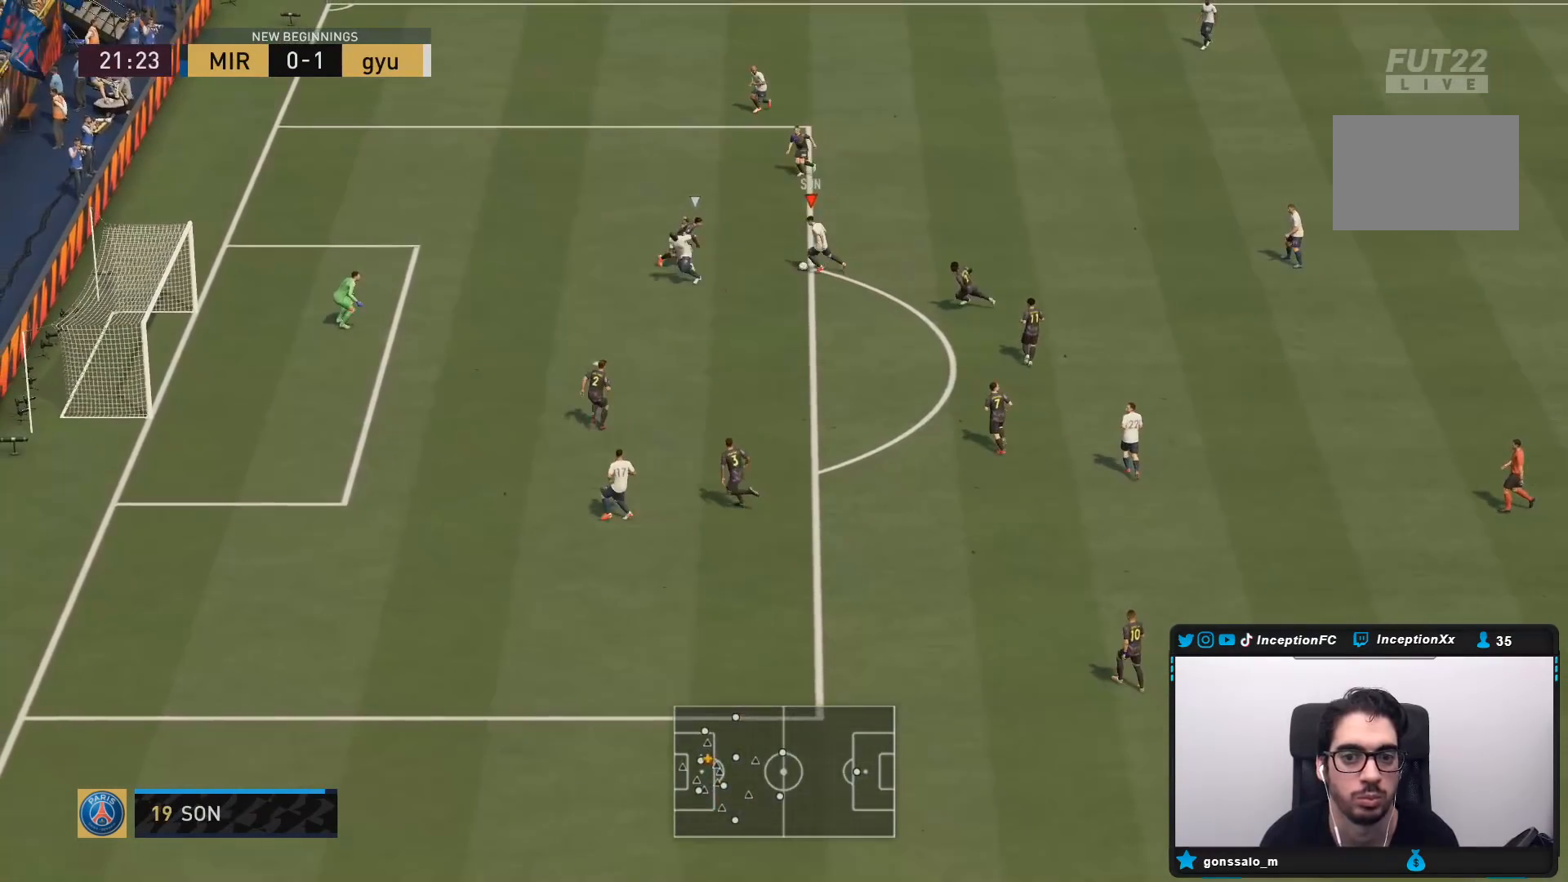
{"buttons": [], "left_stick": "center", "right_stick": "center", "events": [[17, "right_stick", "left"], [83, "right_stick", "center"]]}
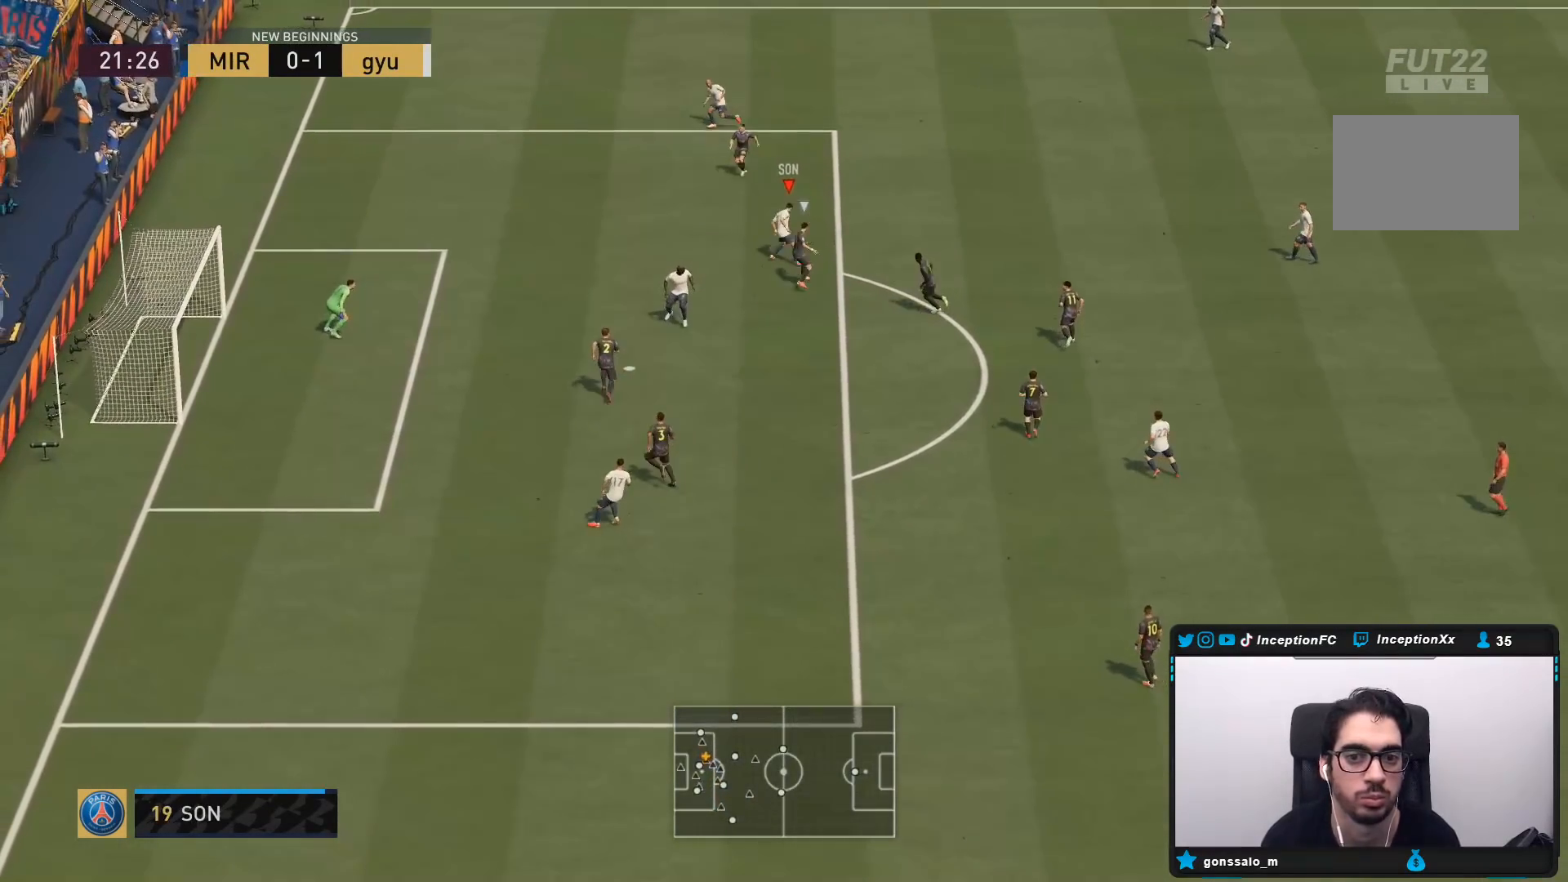
{"buttons": [], "left_stick": "down-left", "right_stick": "center", "events": [[183, "left_stick", "down-left"]]}
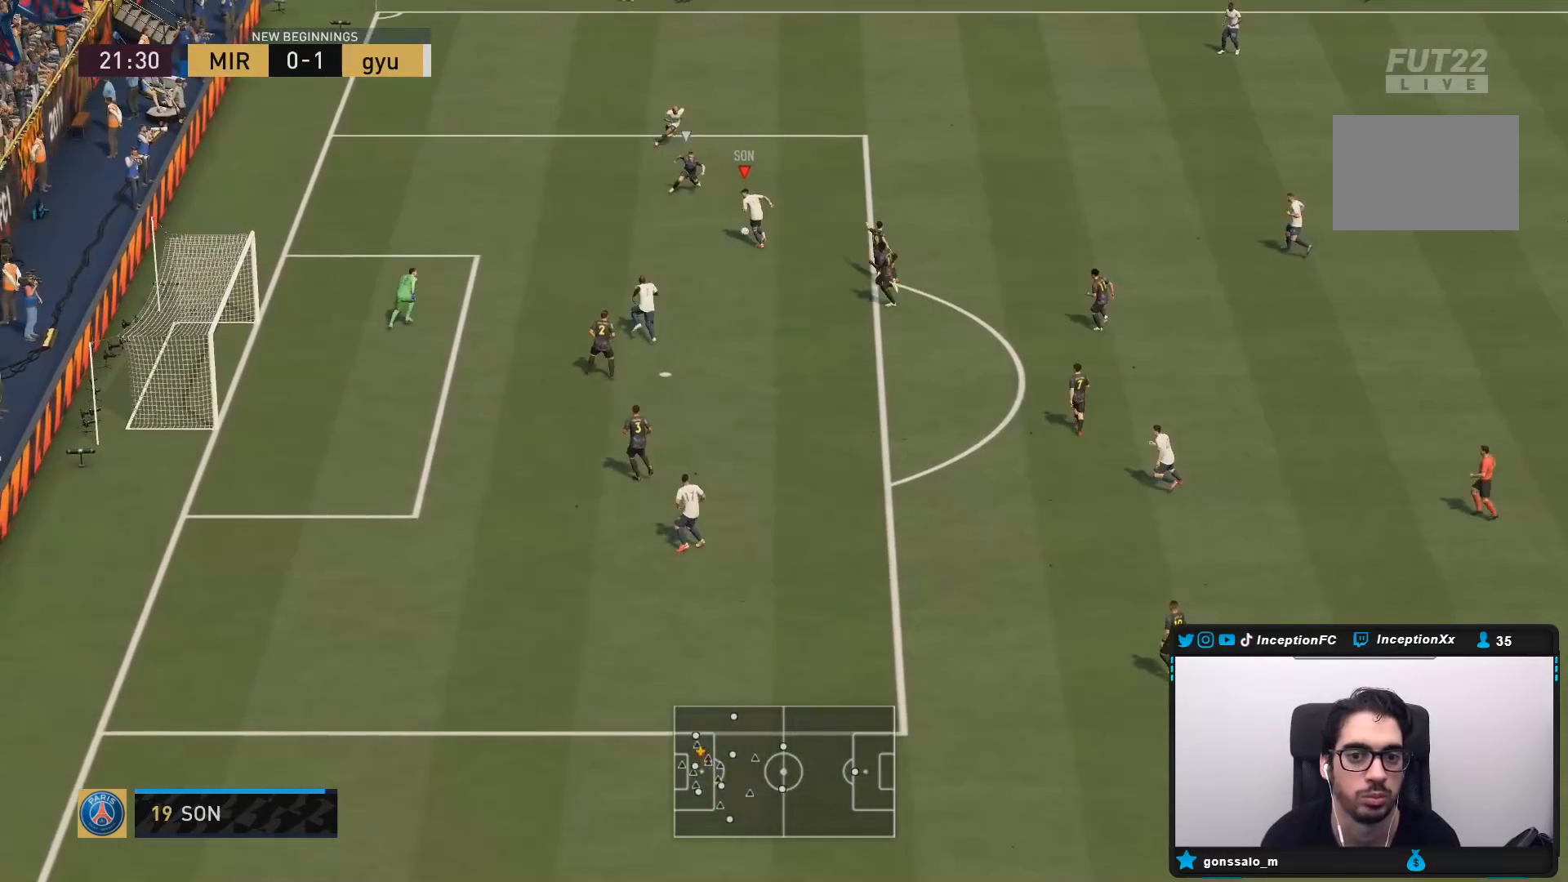
{"buttons": [], "left_stick": "down-right", "right_stick": "center", "events": [[133, "CIRCLE", "down"], [267, "left_stick", "down-right"], [367, "CIRCLE", "up"]]}
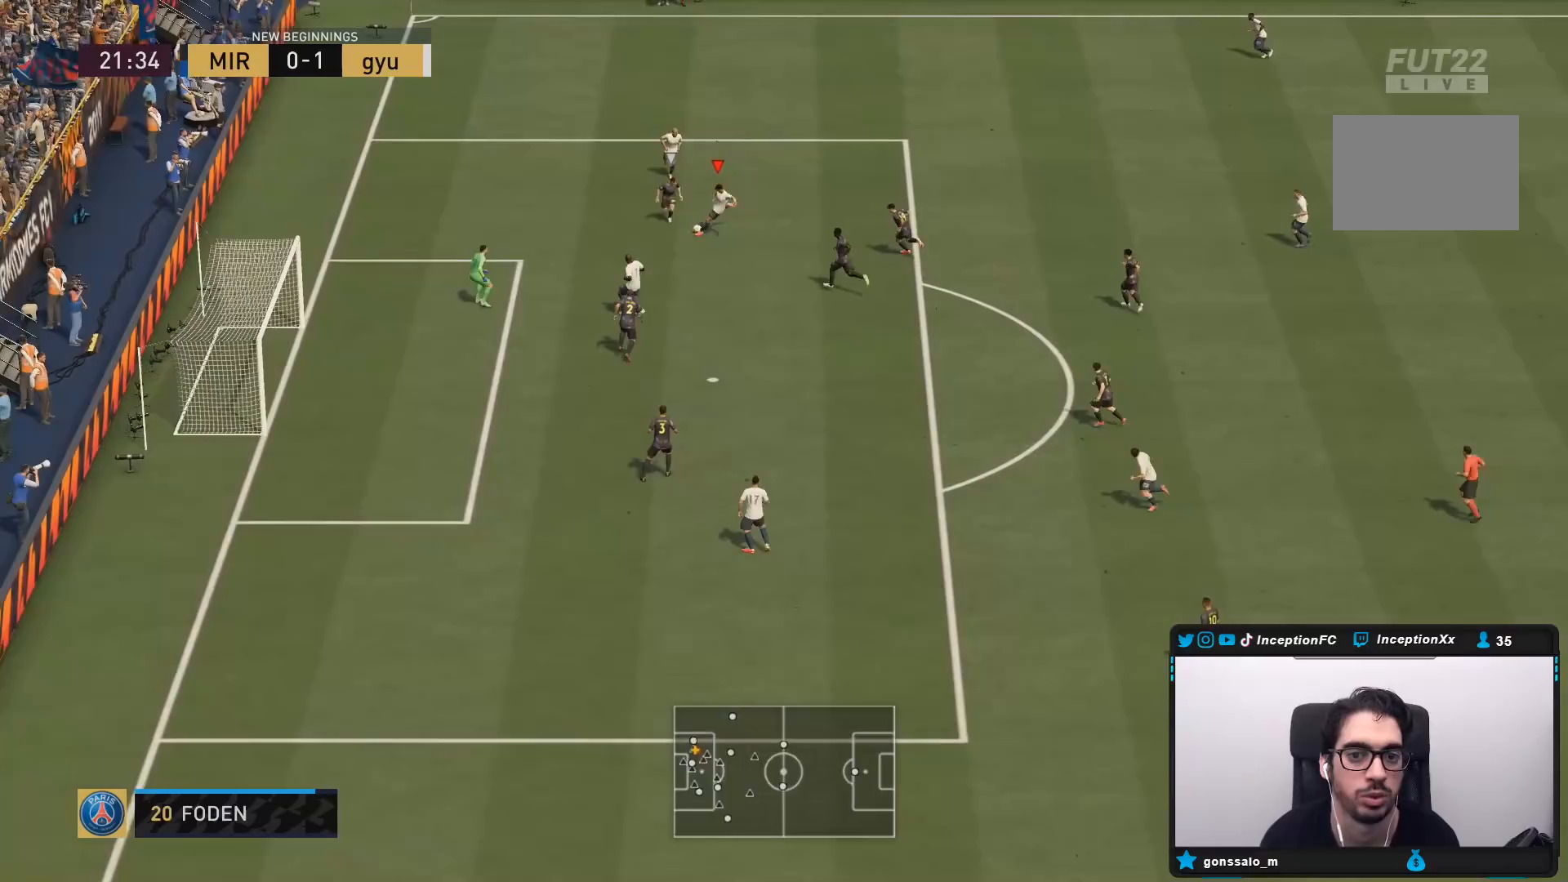
{"buttons": [], "left_stick": "left", "right_stick": "center", "events": [[200, "R2", "down"], [383, "R2", "up"], [400, "left_stick", "down-left"], [483, "left_stick", "left"]]}
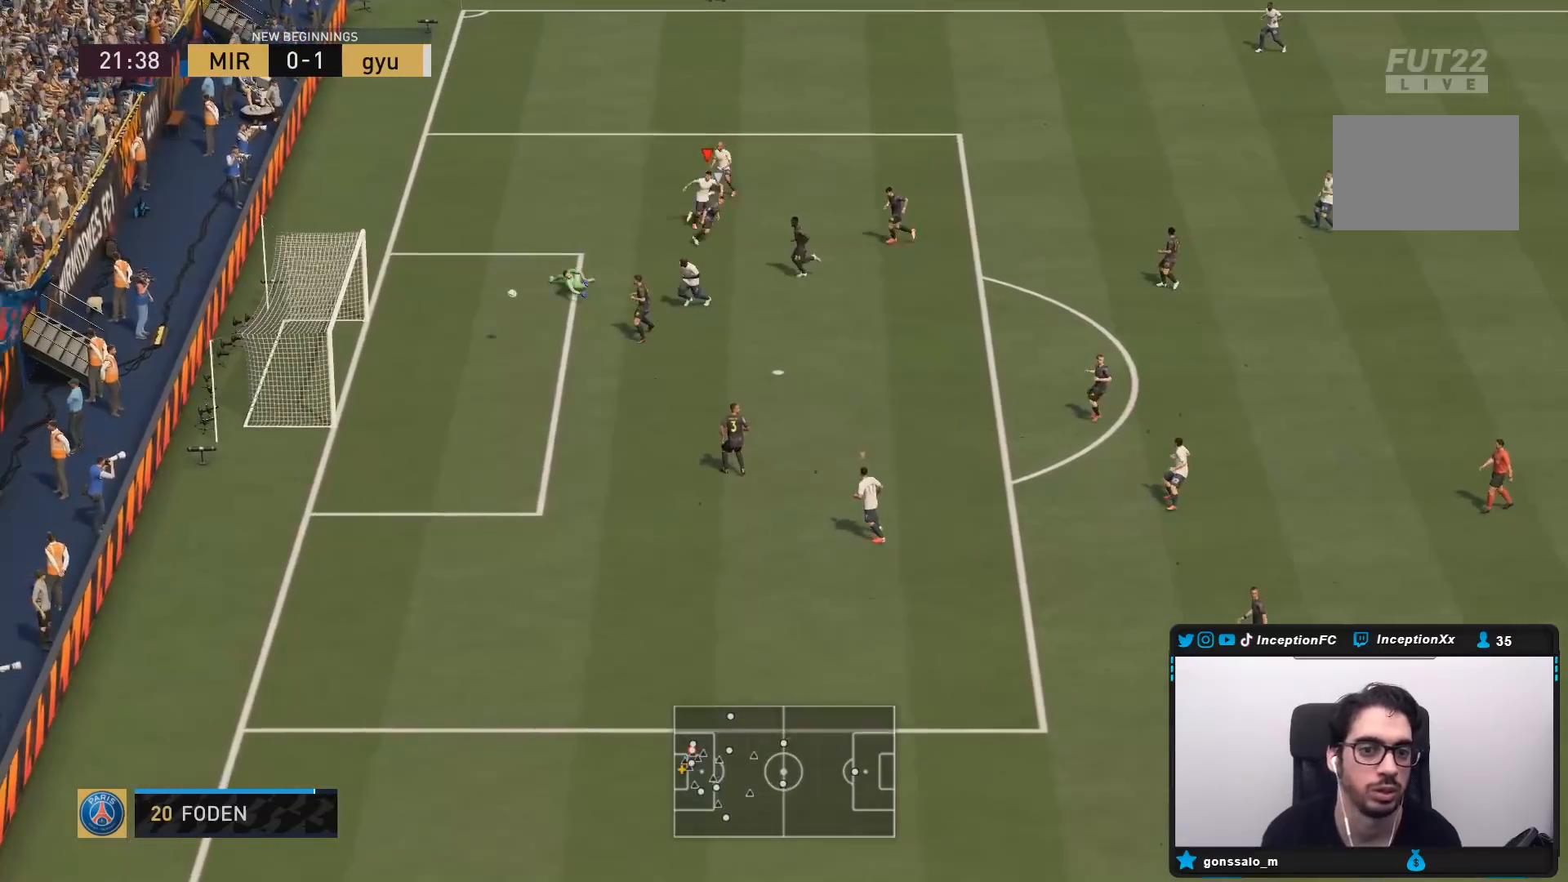
{"buttons": [], "left_stick": "center", "right_stick": "center", "events": [[133, "left_stick", "center"]]}
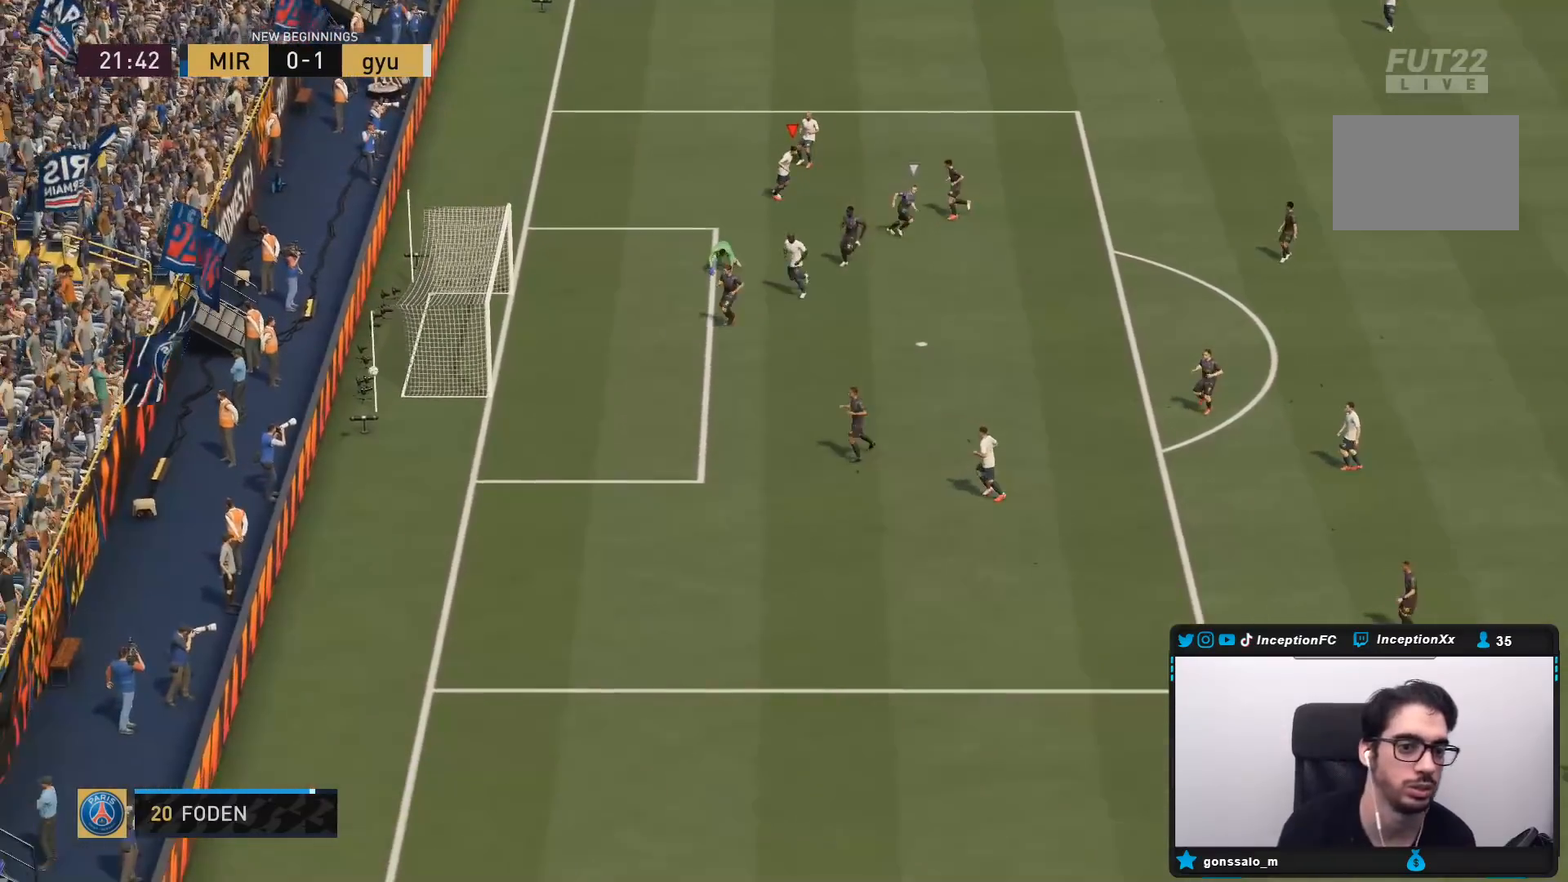
{"buttons": [], "left_stick": "center", "right_stick": "center", "events": []}
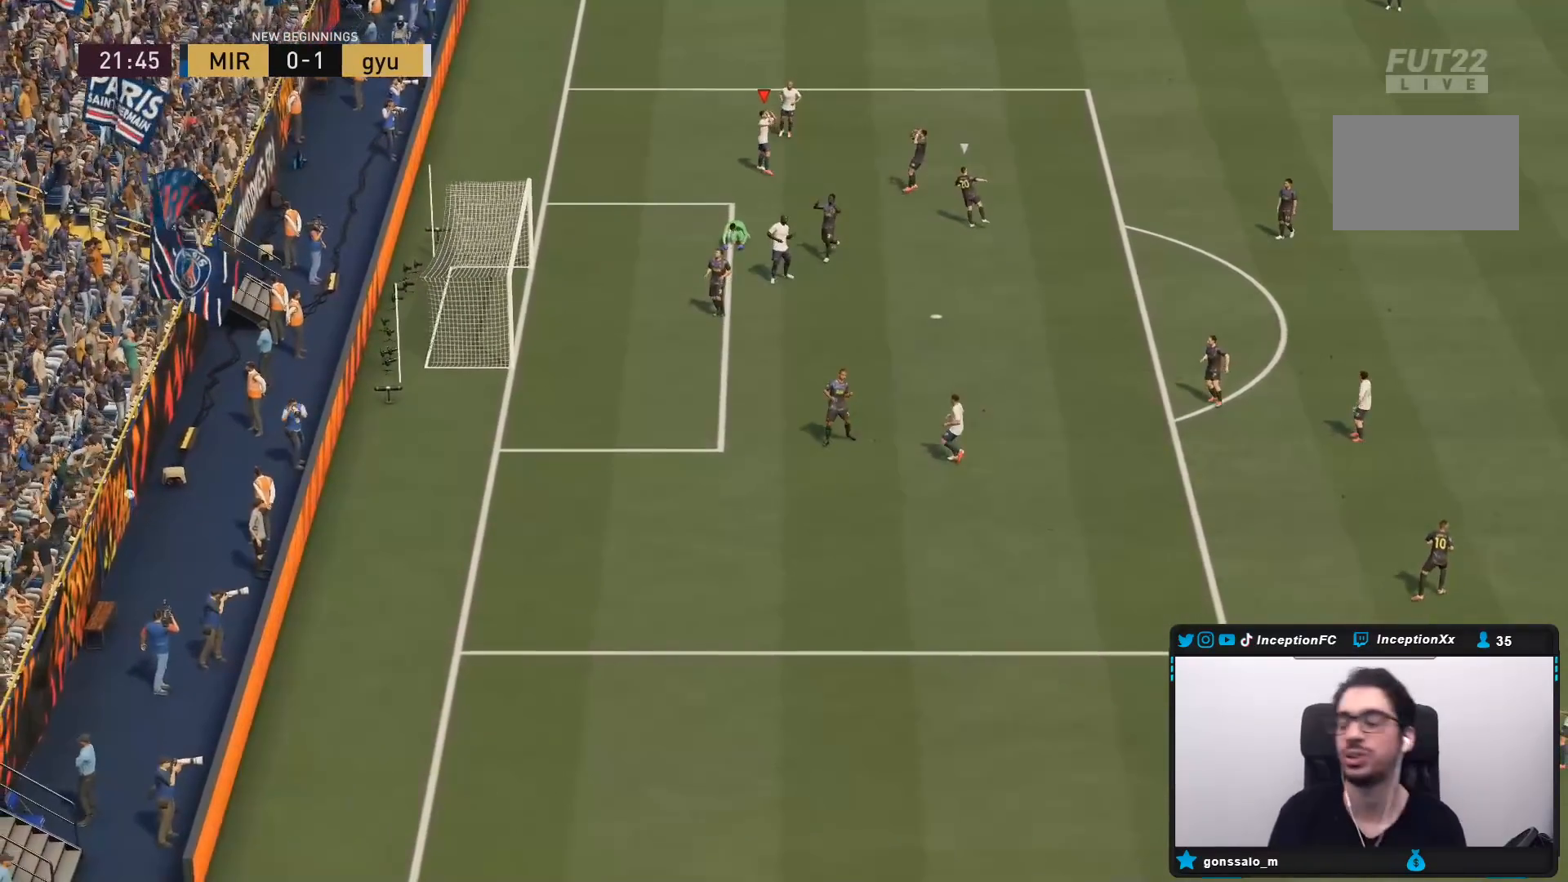
{"buttons": [], "left_stick": "center", "right_stick": "center", "events": []}
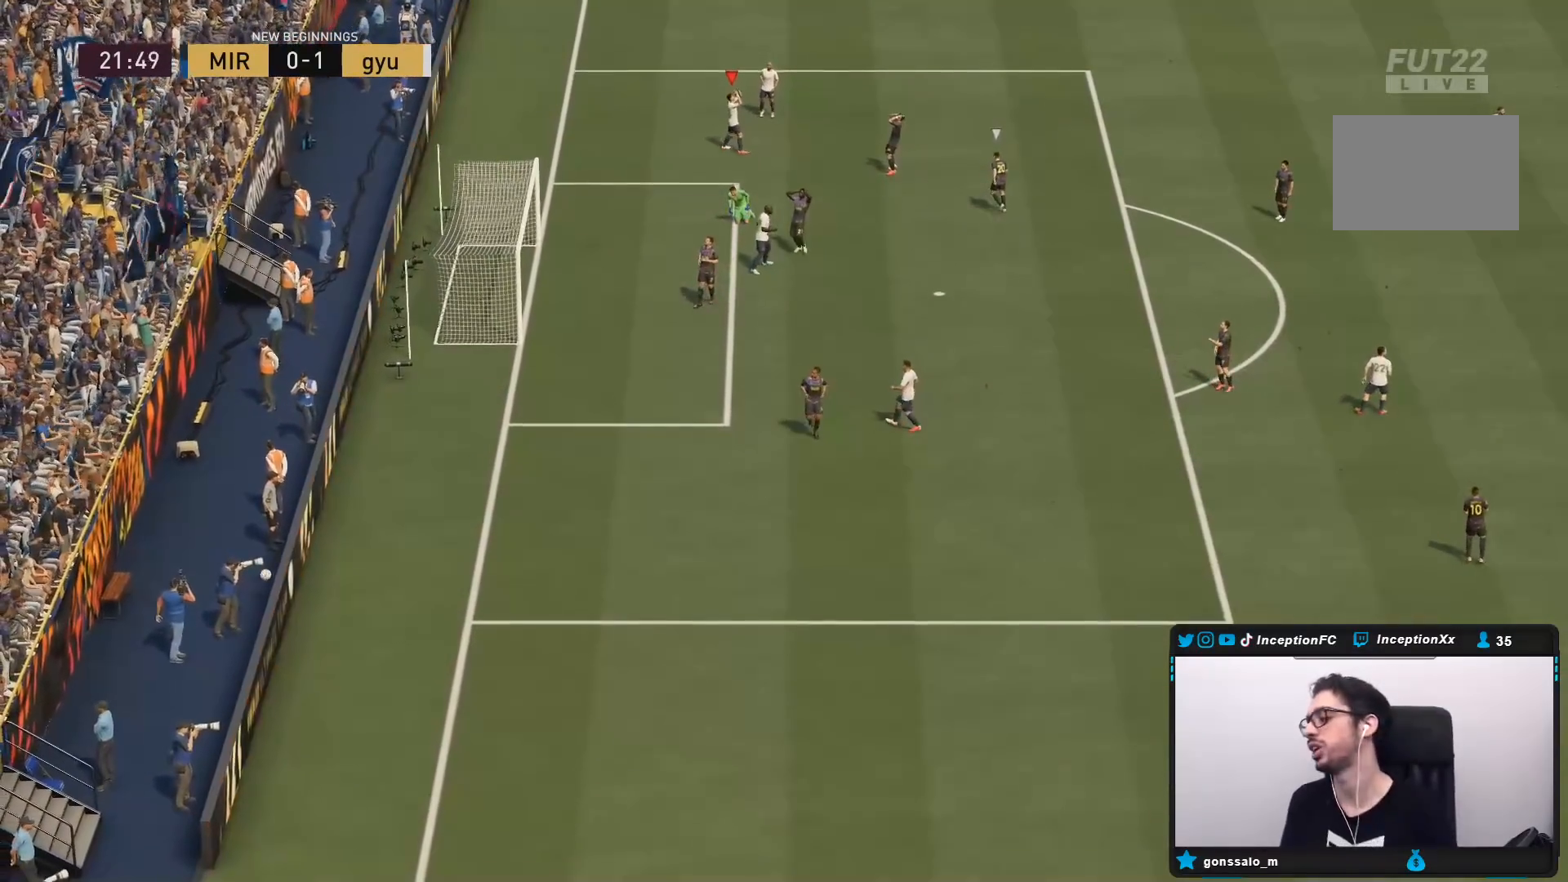
{"buttons": [], "left_stick": "center", "right_stick": "center", "events": []}
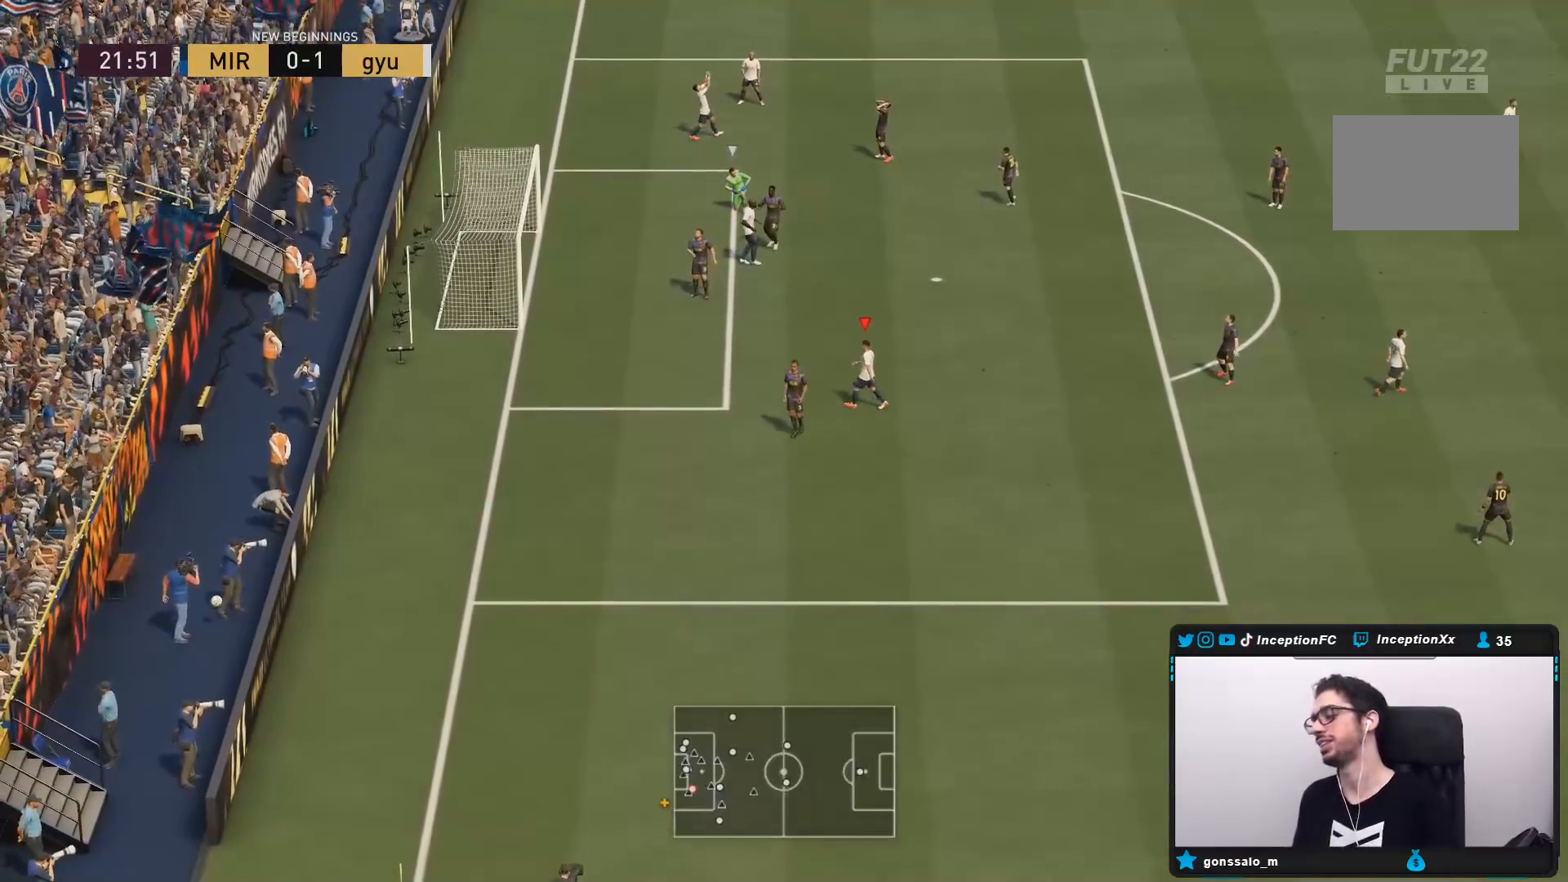
{"buttons": [], "left_stick": "center", "right_stick": "center", "events": []}
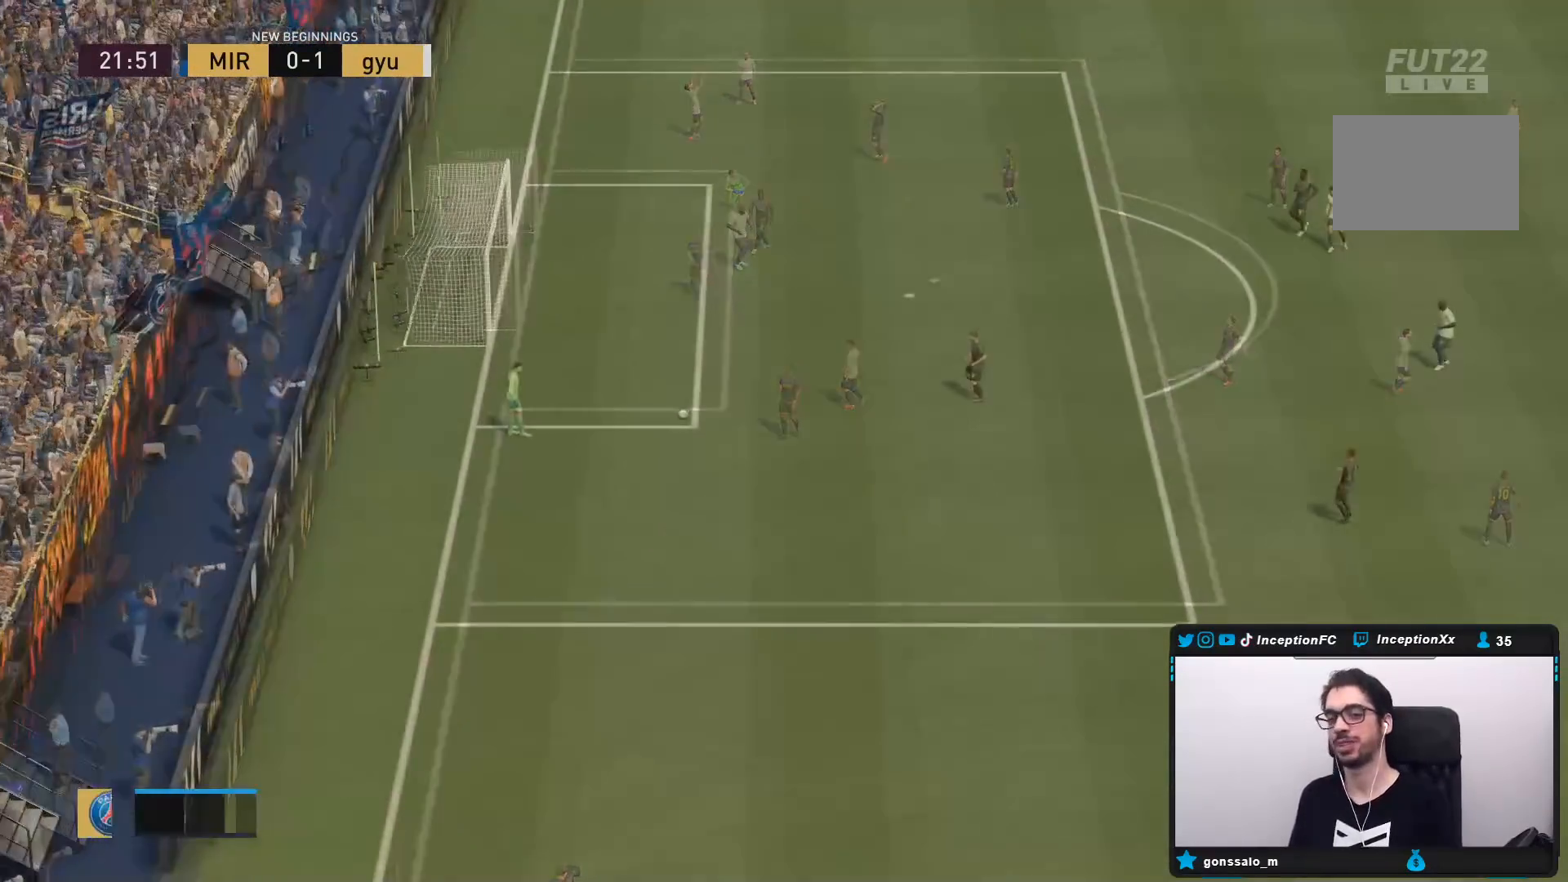
{"buttons": [], "left_stick": "center", "right_stick": "center", "events": []}
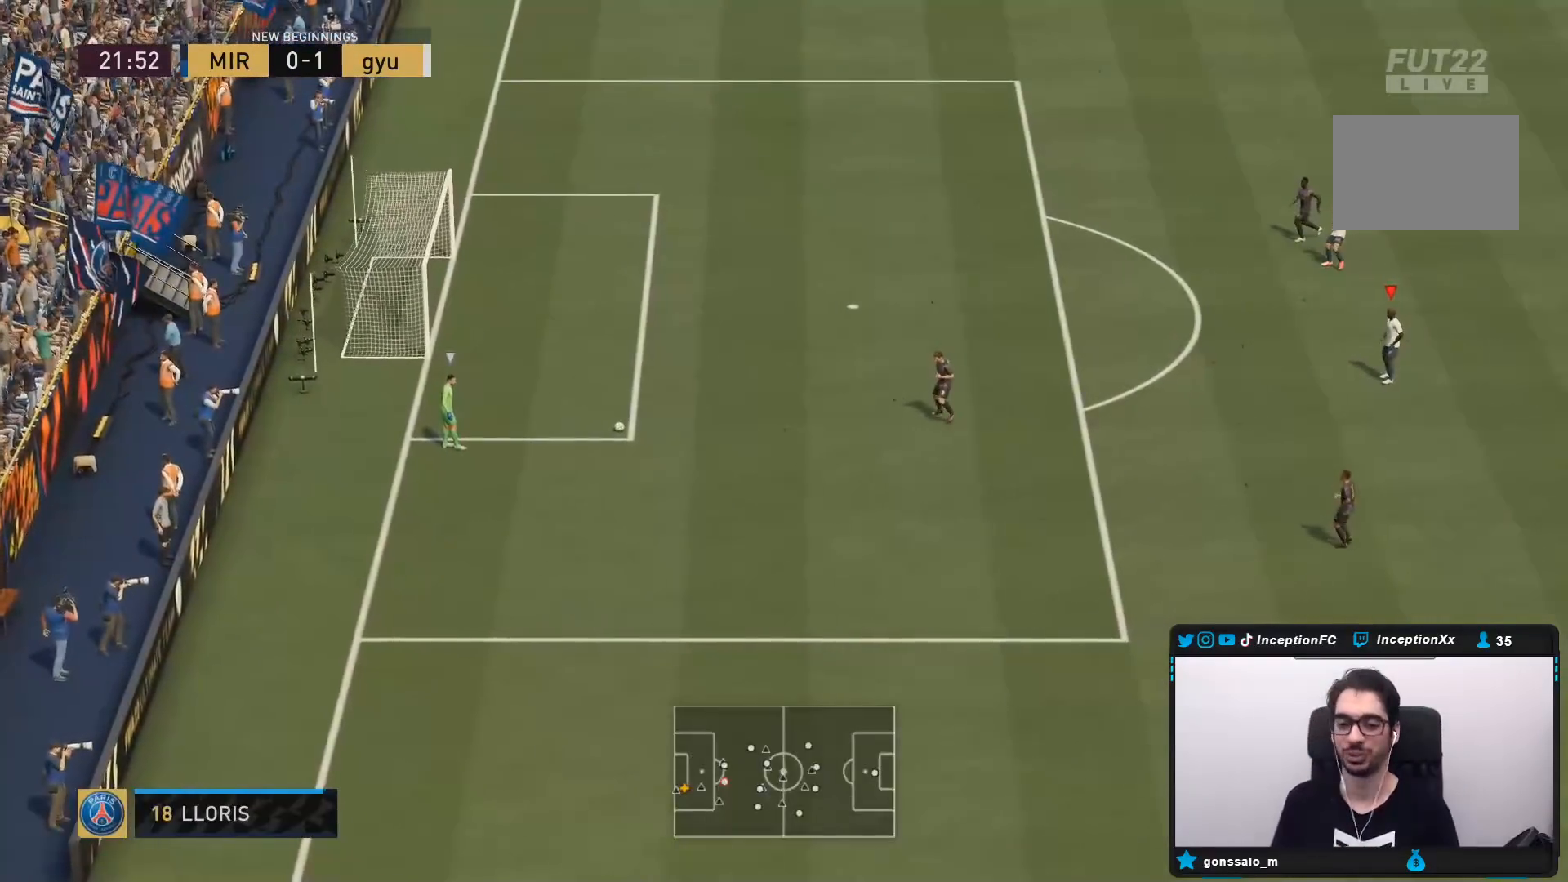
{"buttons": [], "left_stick": "down-left", "right_stick": "center", "events": [[250, "right_stick", "down"], [383, "right_stick", "center"], [467, "left_stick", "down-left"]]}
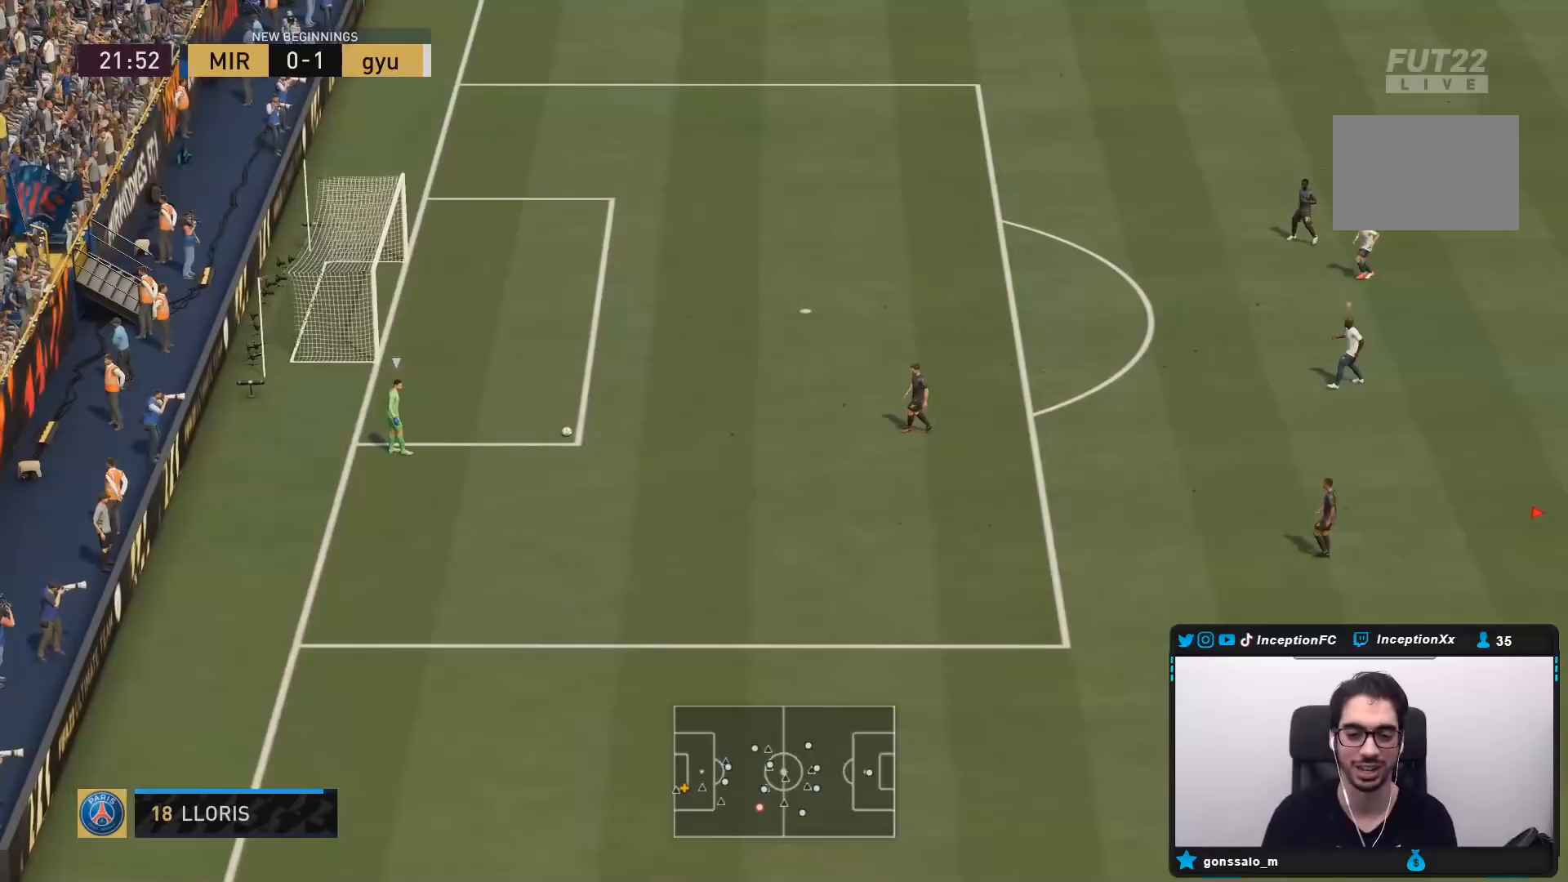
{"buttons": ["R2"], "left_stick": "left", "right_stick": "center", "events": [[267, "R2", "down"], [283, "left_stick", "left"]]}
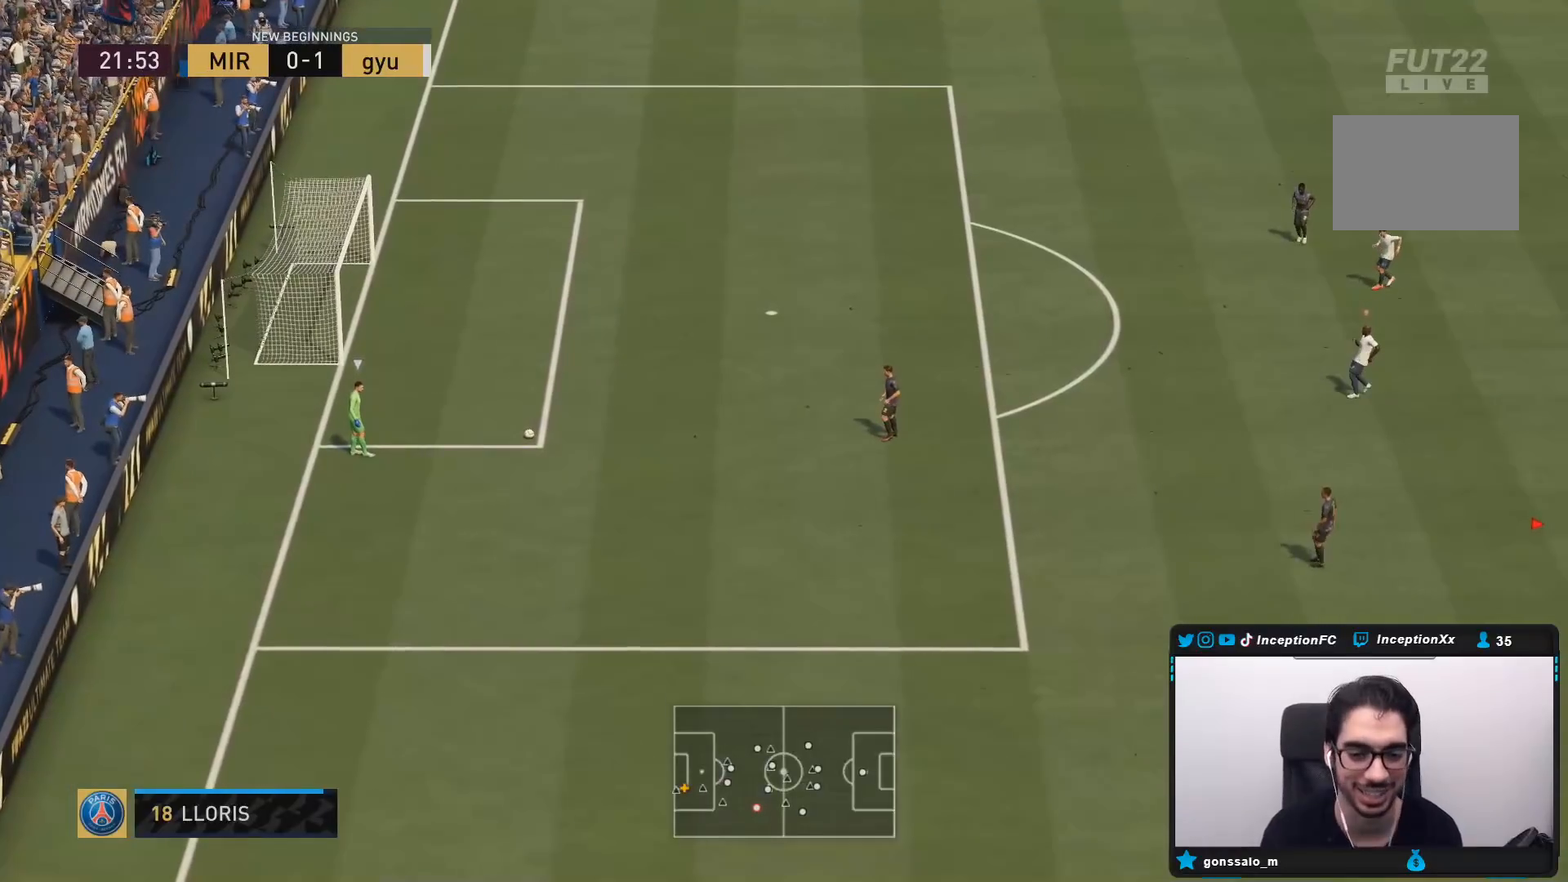
{"buttons": ["R2"], "left_stick": "left", "right_stick": "center", "events": []}
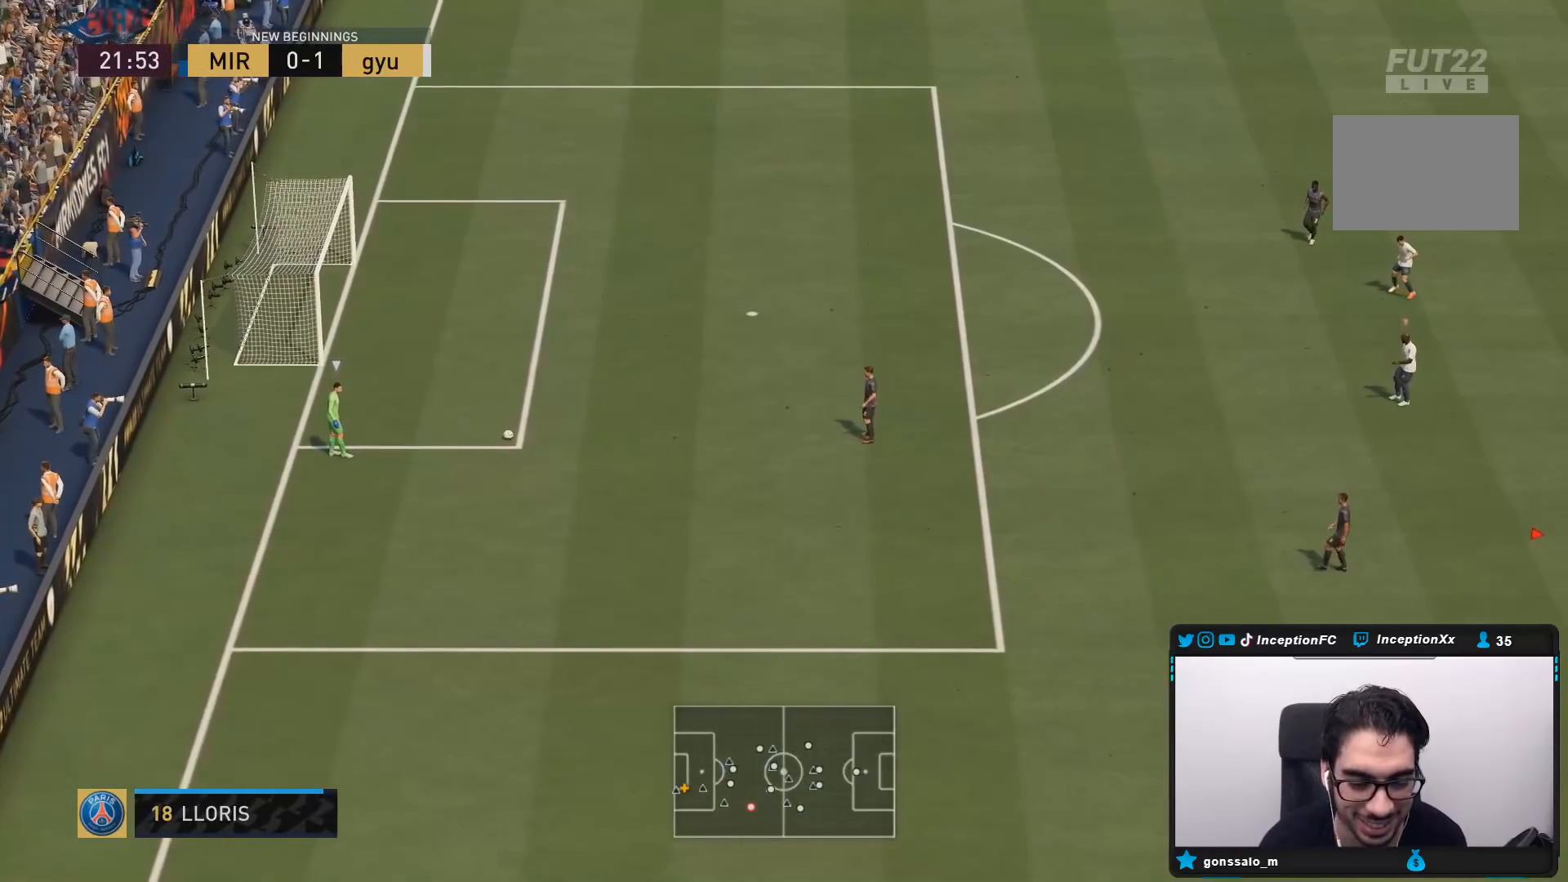
{"buttons": [], "left_stick": "left", "right_stick": "center", "events": [[33, "R2", "up"], [183, "left_stick", "center"], [433, "left_stick", "left"]]}
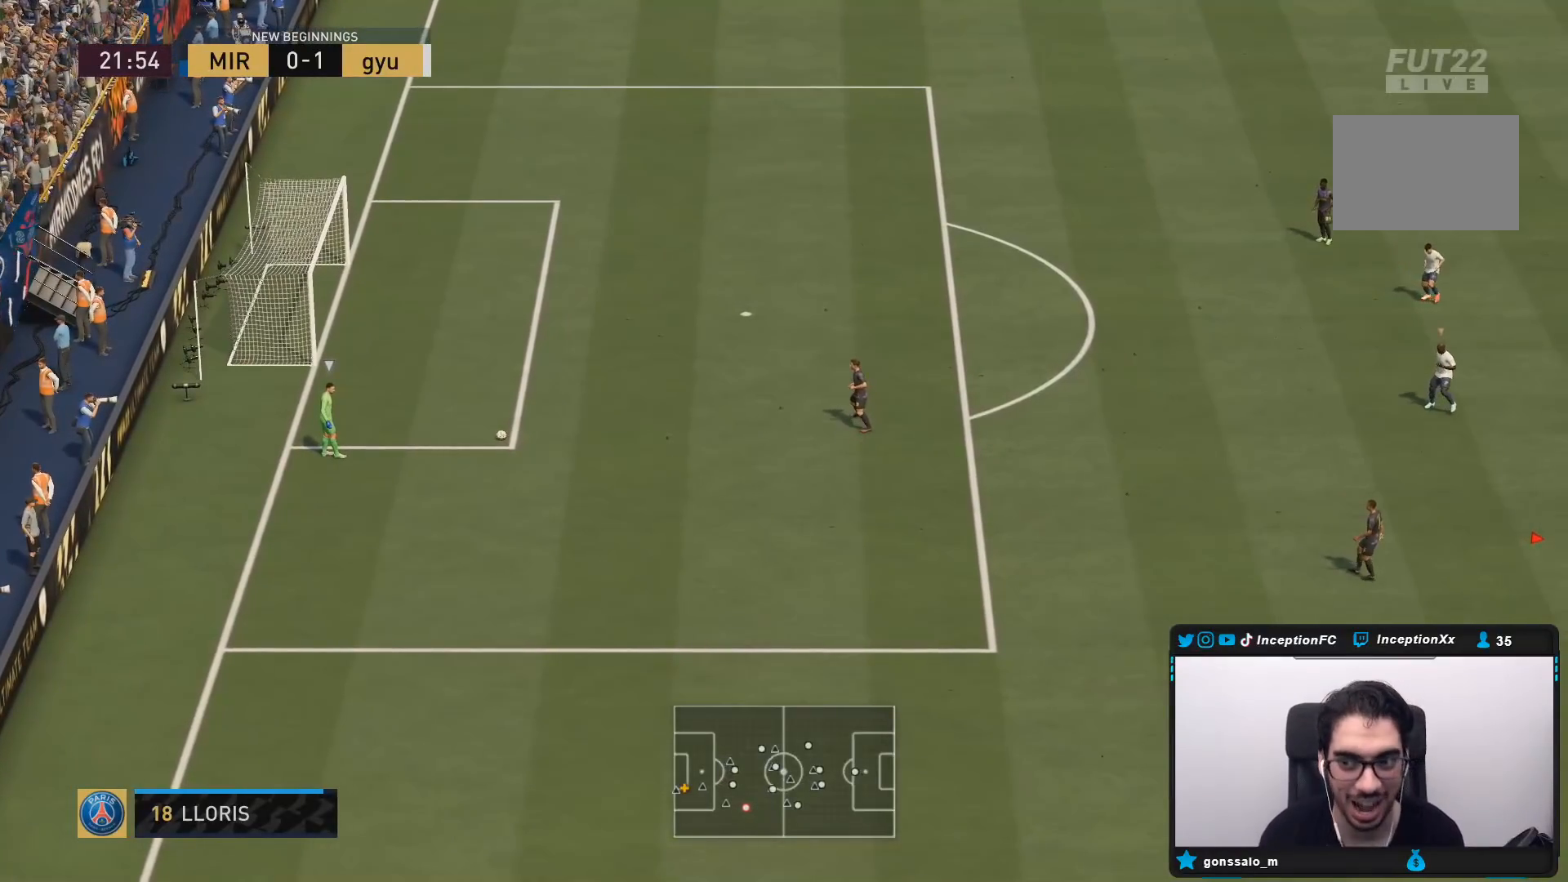
{"buttons": [], "left_stick": "left", "right_stick": "center", "events": [[267, "left_stick", "center"], [483, "left_stick", "left"]]}
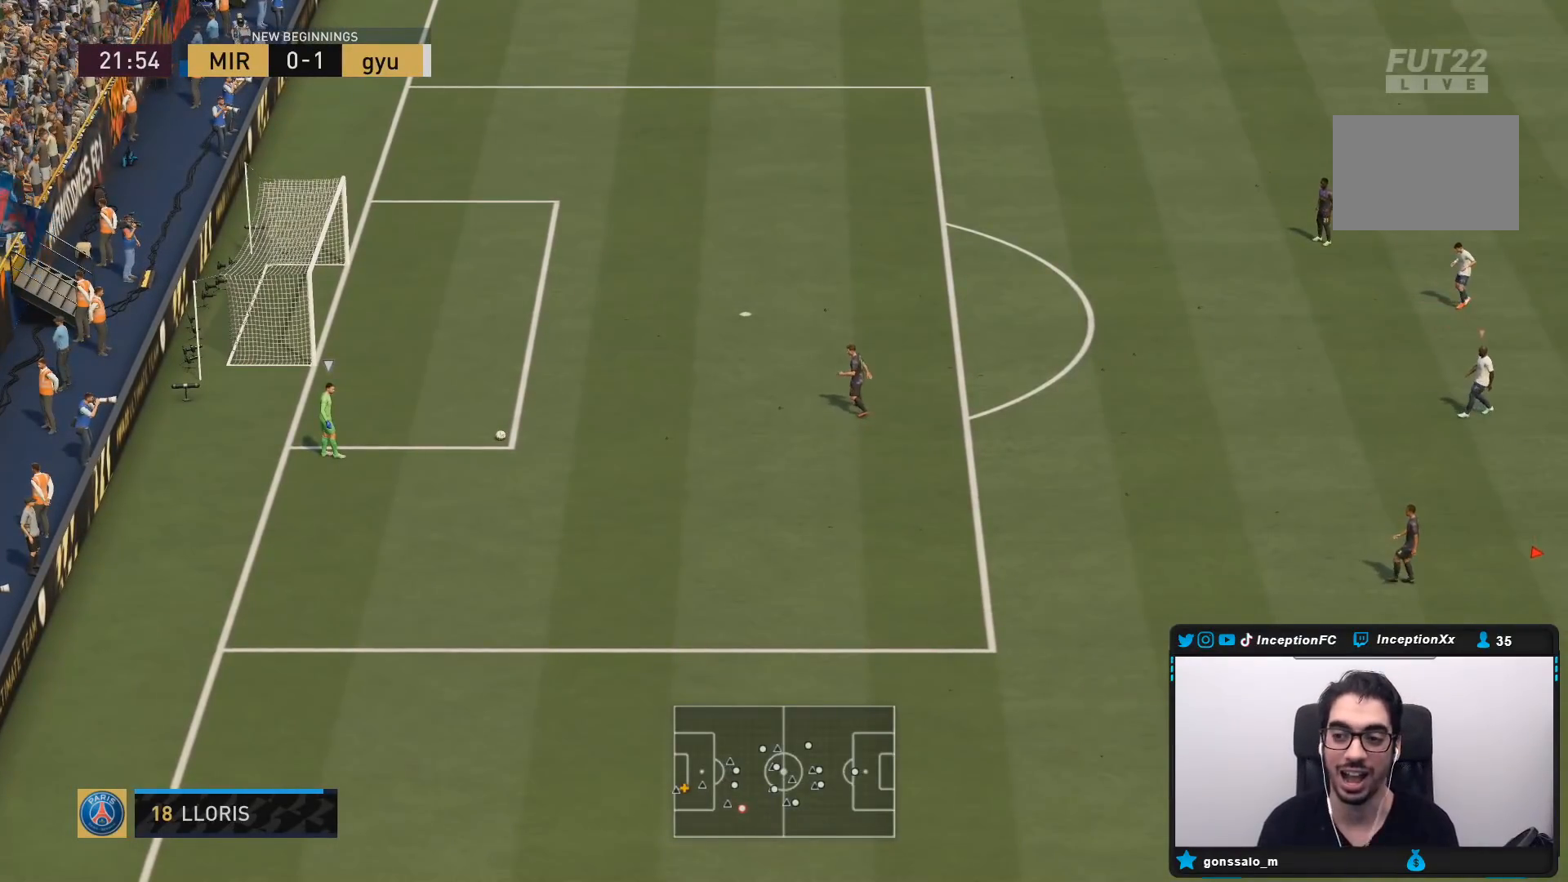
{"buttons": ["R1", "R2"], "left_stick": "left", "right_stick": "center", "events": [[33, "L2", "down"], [100, "right_stick", "up"], [233, "right_stick", "center"], [267, "R1", "down"], [317, "R2", "down"], [433, "R1", "up"], [450, "L2", "up"], [500, "R1", "down"]]}
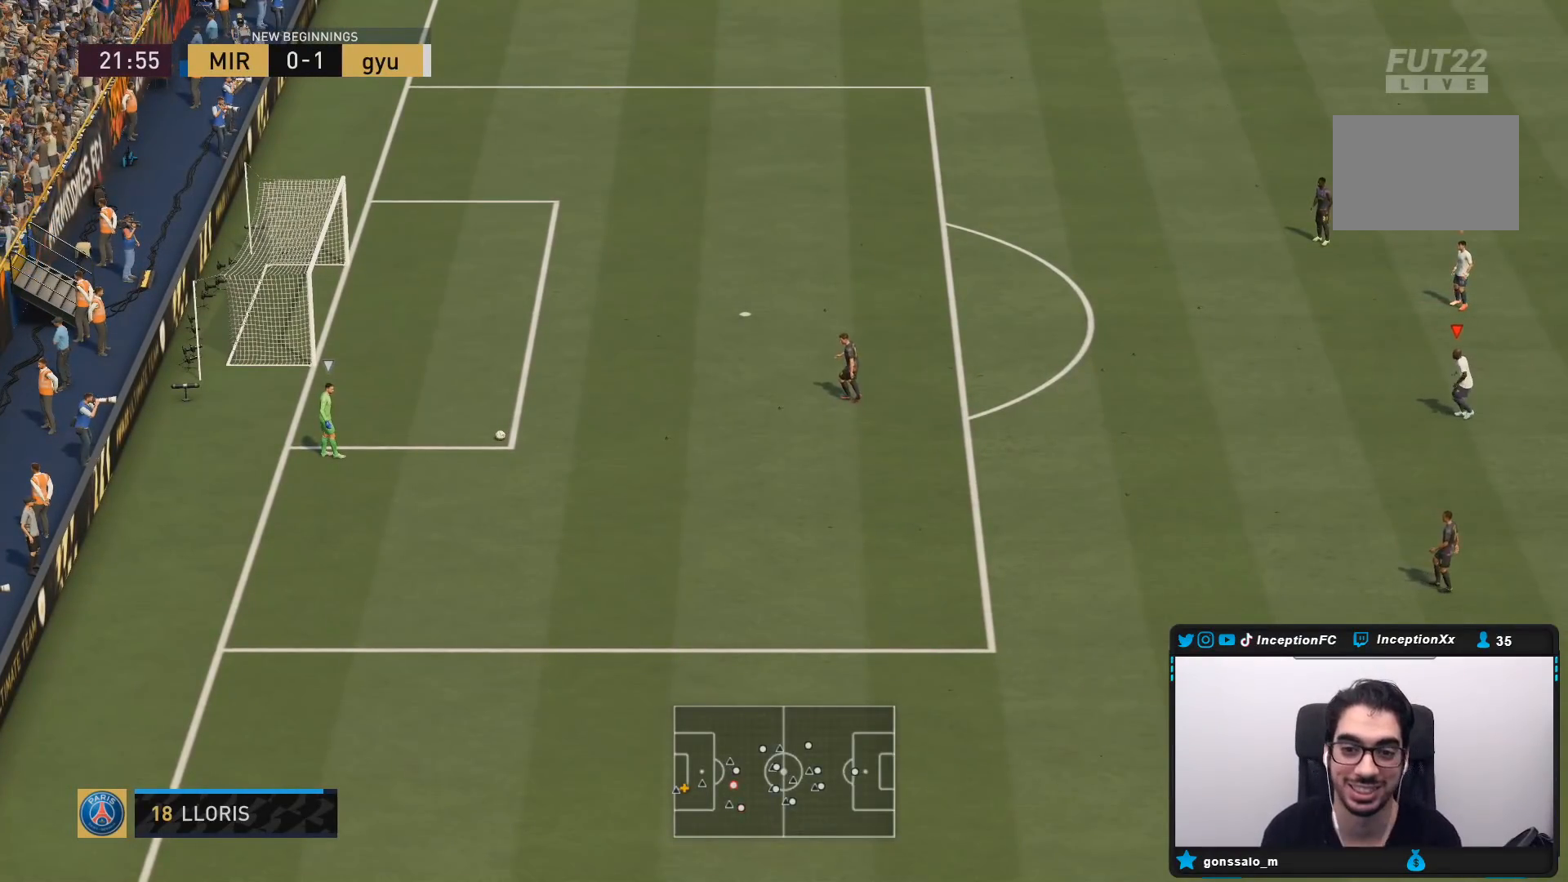
{"buttons": ["L2", "R2"], "left_stick": "left", "right_stick": "up", "events": [[117, "R1", "up"], [183, "R1", "down"], [383, "R1", "up"], [467, "right_stick", "up"], [483, "L2", "down"]]}
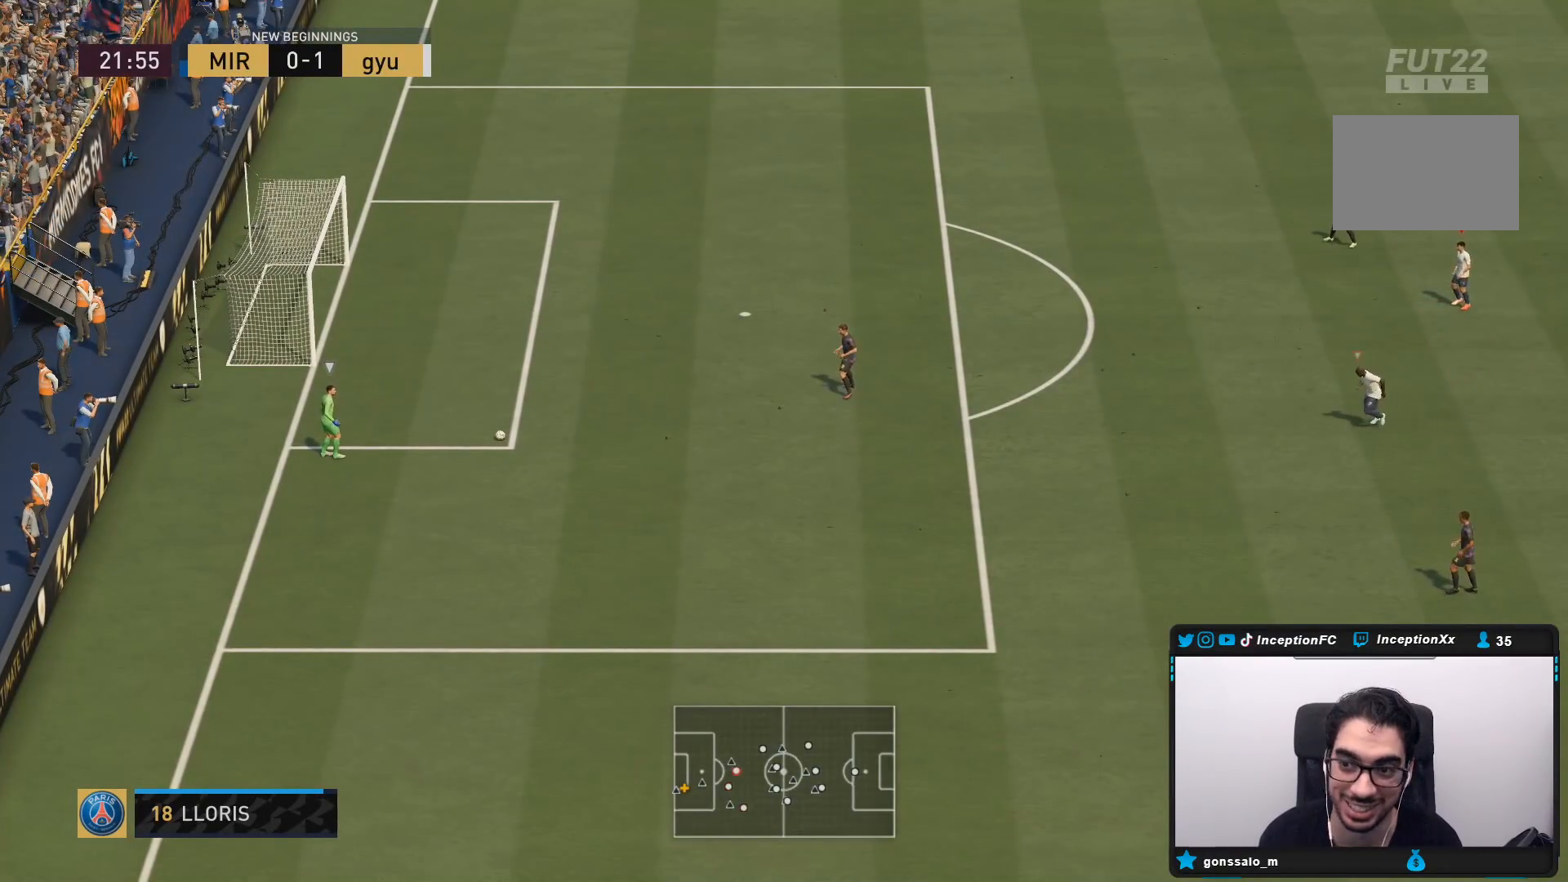
{"buttons": ["R2"], "left_stick": "up-left", "right_stick": "center", "events": [[50, "R1", "down"], [117, "right_stick", "center"], [217, "R1", "up"], [283, "L2", "up"], [283, "R1", "down"], [283, "left_stick", "up-left"], [417, "R1", "up"]]}
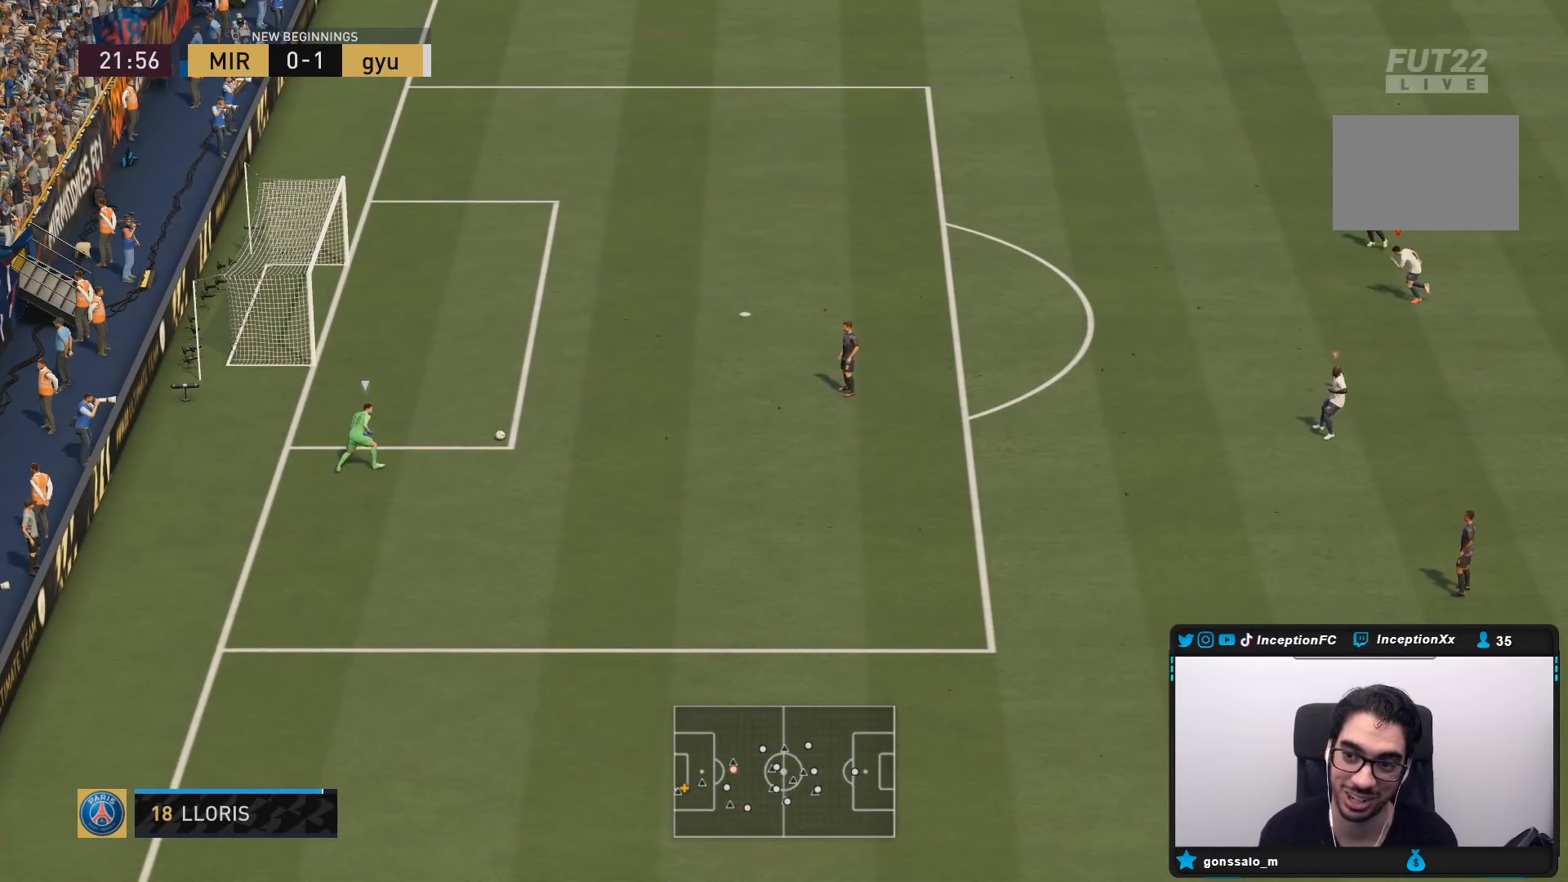
{"buttons": ["L2"], "left_stick": "up", "right_stick": "center", "events": [[17, "R2", "up"], [267, "L2", "down"], [317, "R1", "down"], [417, "left_stick", "up"], [450, "R1", "up"]]}
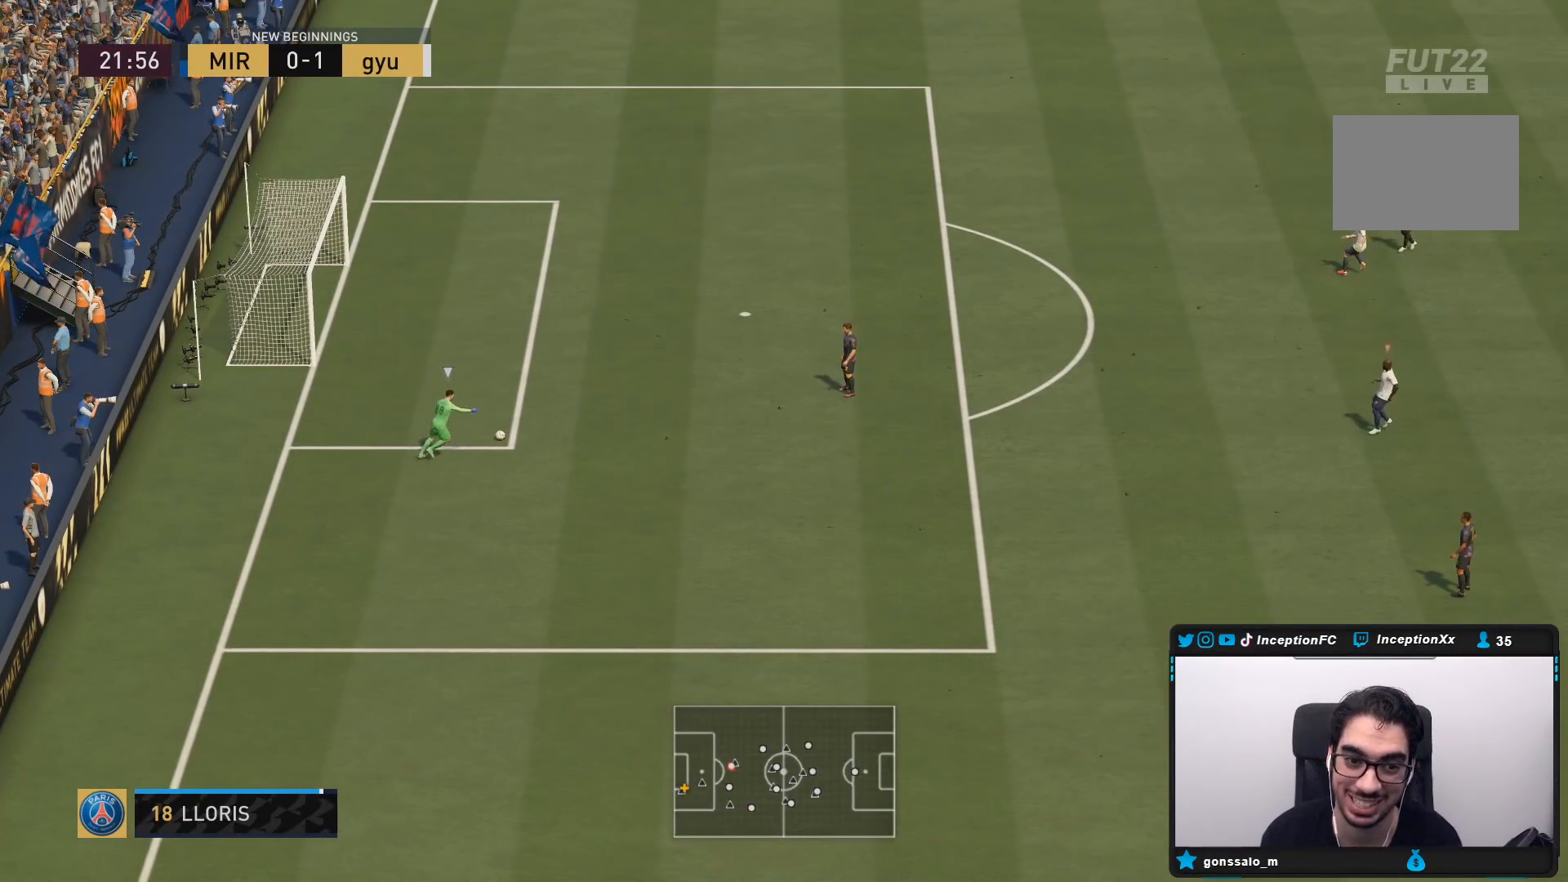
{"buttons": ["R1", "R2"], "left_stick": "up-right", "right_stick": "center", "events": [[17, "R1", "down"], [50, "left_stick", "up-right"], [167, "R1", "up"], [233, "R1", "down"], [233, "R2", "down"], [333, "L2", "up"], [333, "R1", "up"], [400, "R1", "down"]]}
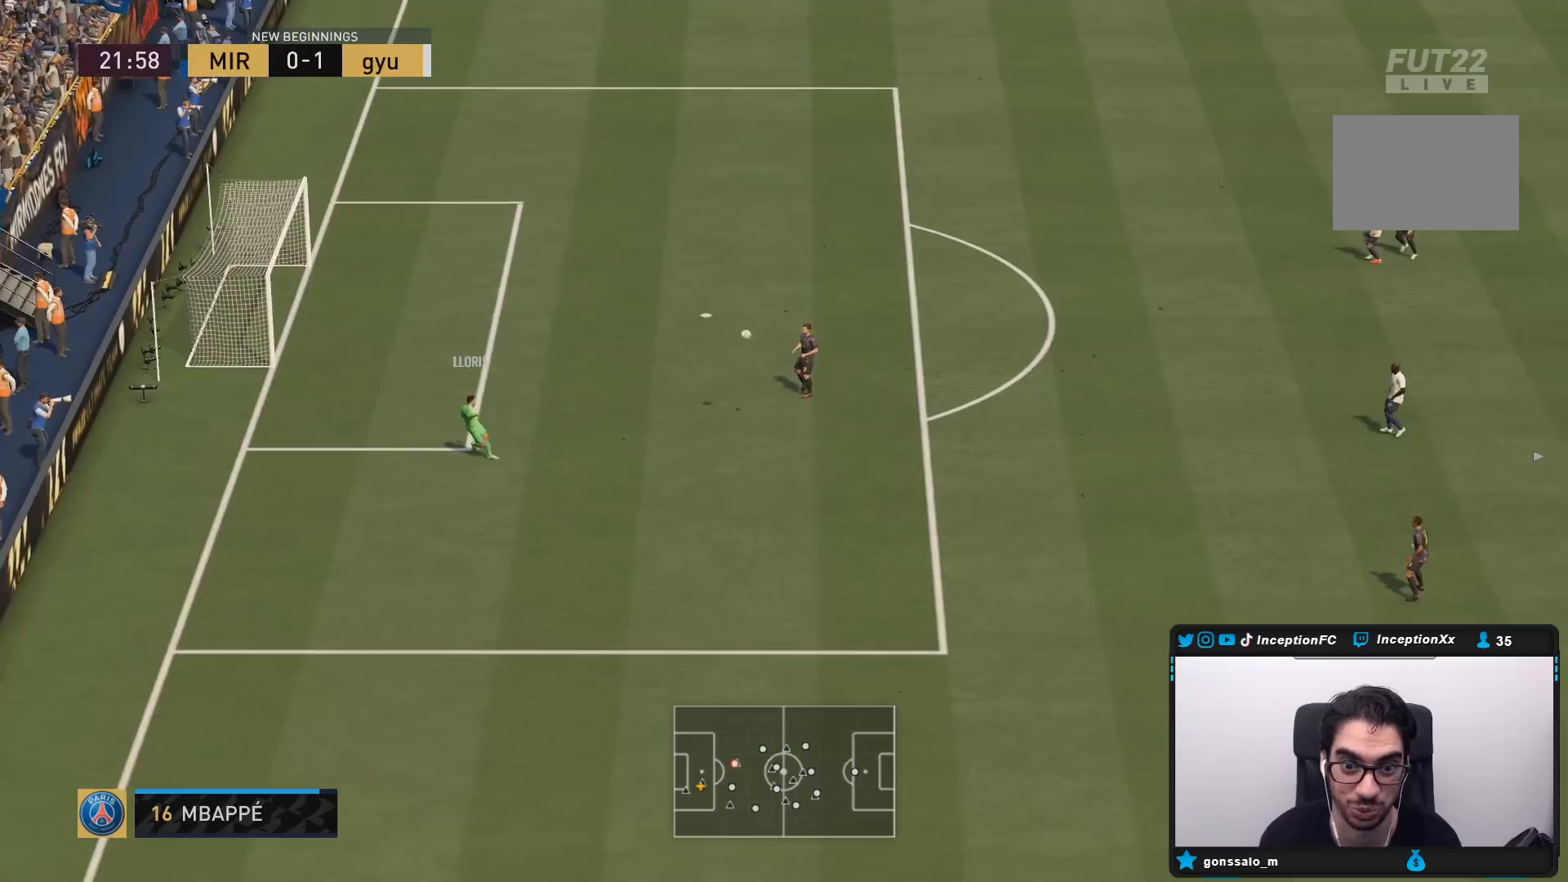
{"buttons": [], "left_stick": "up-right", "right_stick": "center", "events": [[33, "R1", "up"], [150, "L2", "down"], [250, "R2", "up"], [433, "L2", "up"]]}